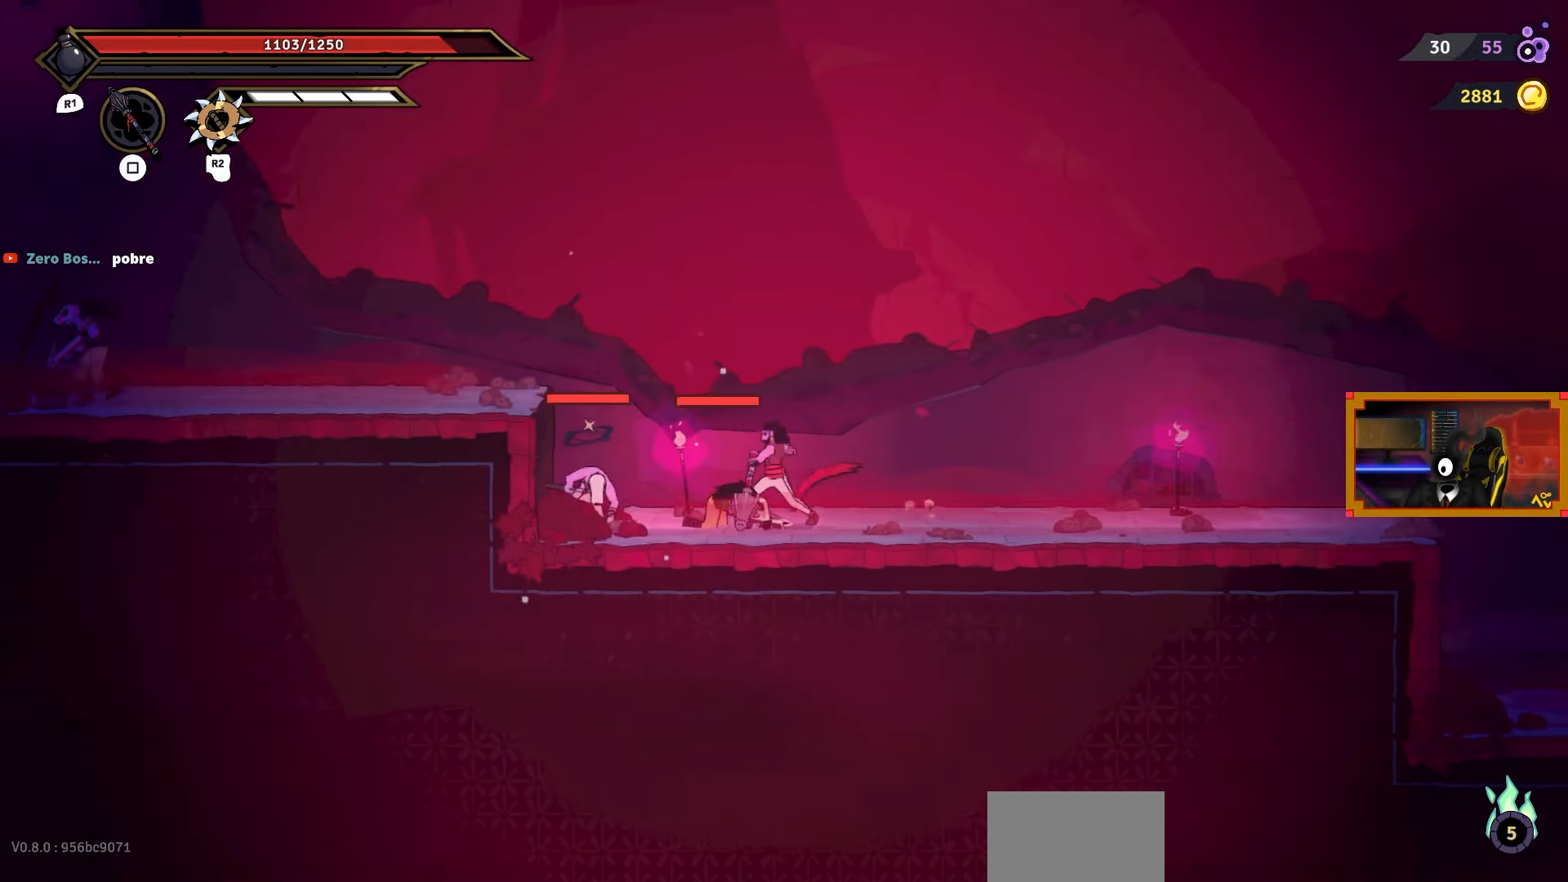
Gameplay with a controller (PlayStation layout); each line is a JSON object with the inputs held at the frame after it. "events" lists button and stick changes between this image and that frame as [ms after this image, input, new state], when the widget could be followed in between. Not read: left_stick.
{"buttons": ["SQUARE", "DPAD_LEFT"], "right_stick": "center", "events": [[400, "DPAD_LEFT", "down"]]}
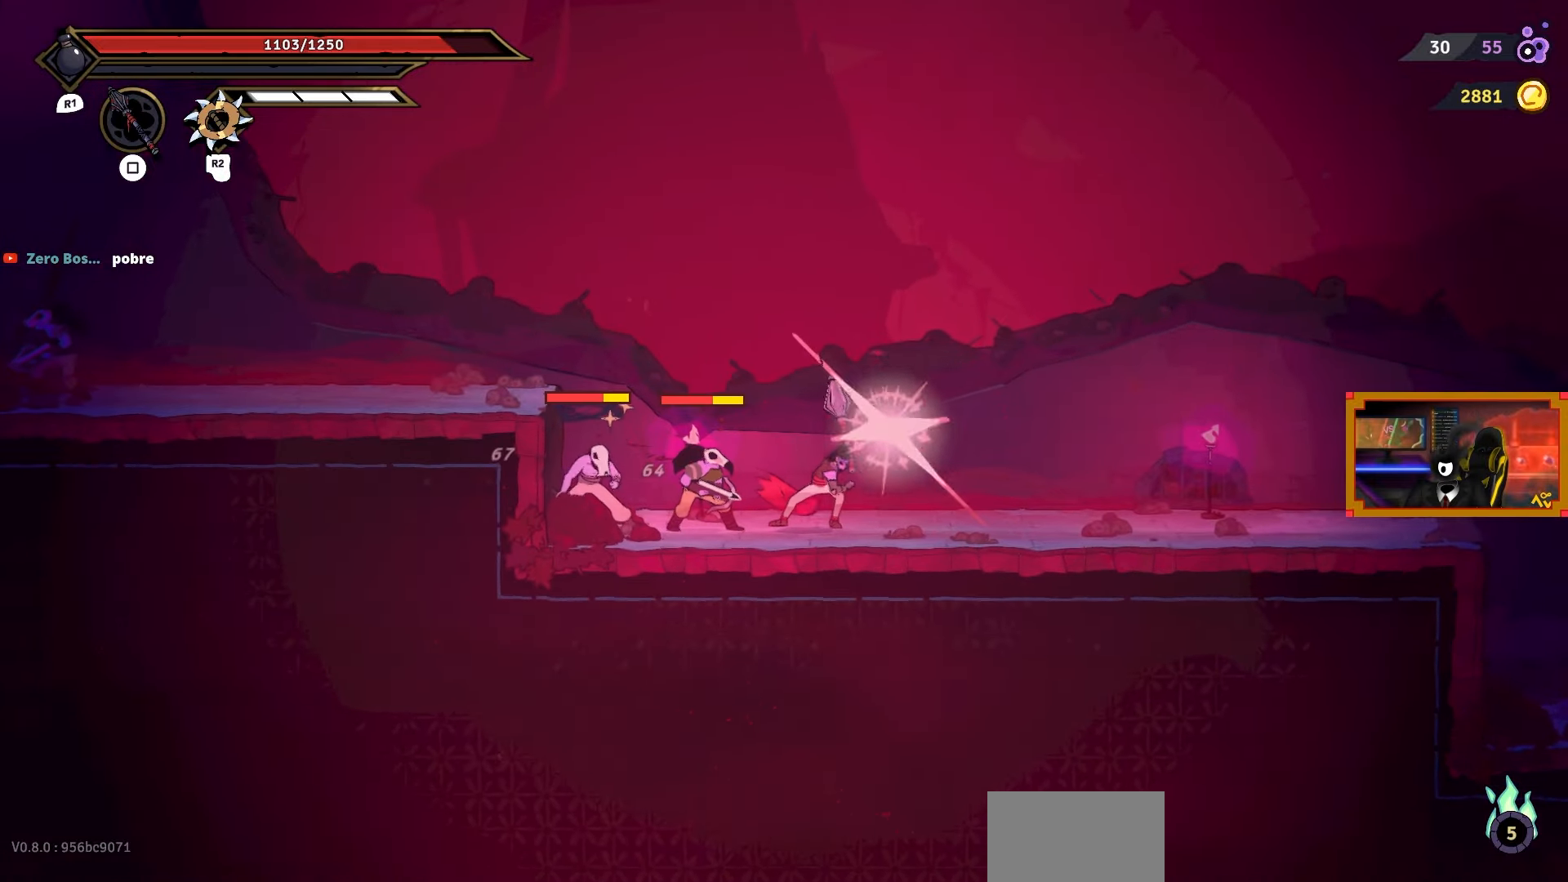
{"buttons": ["DPAD_LEFT"], "right_stick": "center", "events": [[500, "SQUARE", "up"]]}
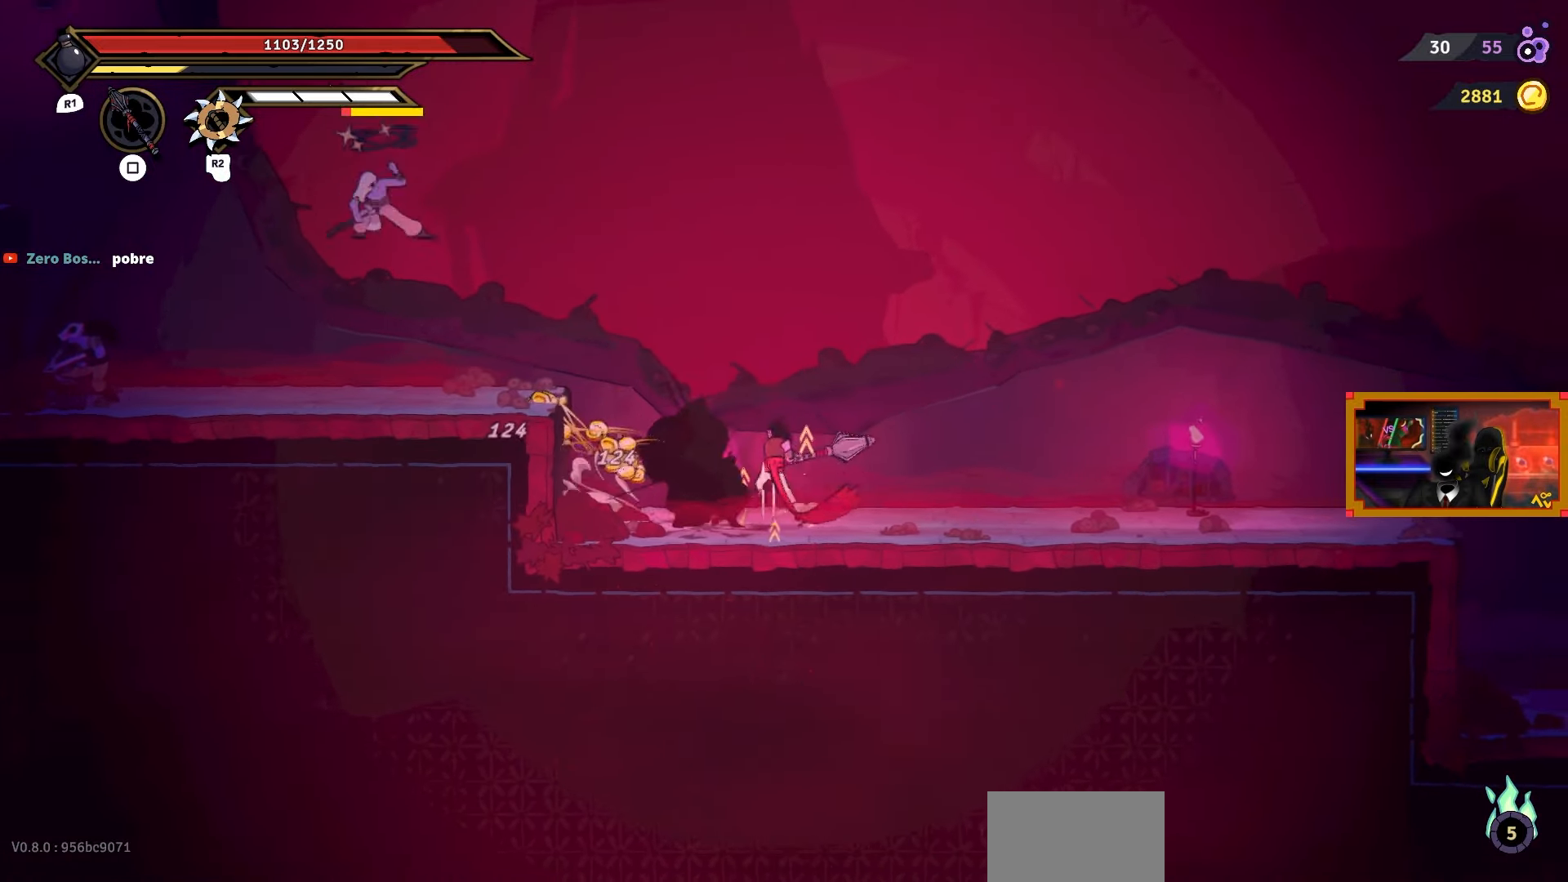
{"buttons": ["DPAD_LEFT"], "right_stick": "center", "events": [[233, "CROSS", "down"], [433, "CROSS", "up"]]}
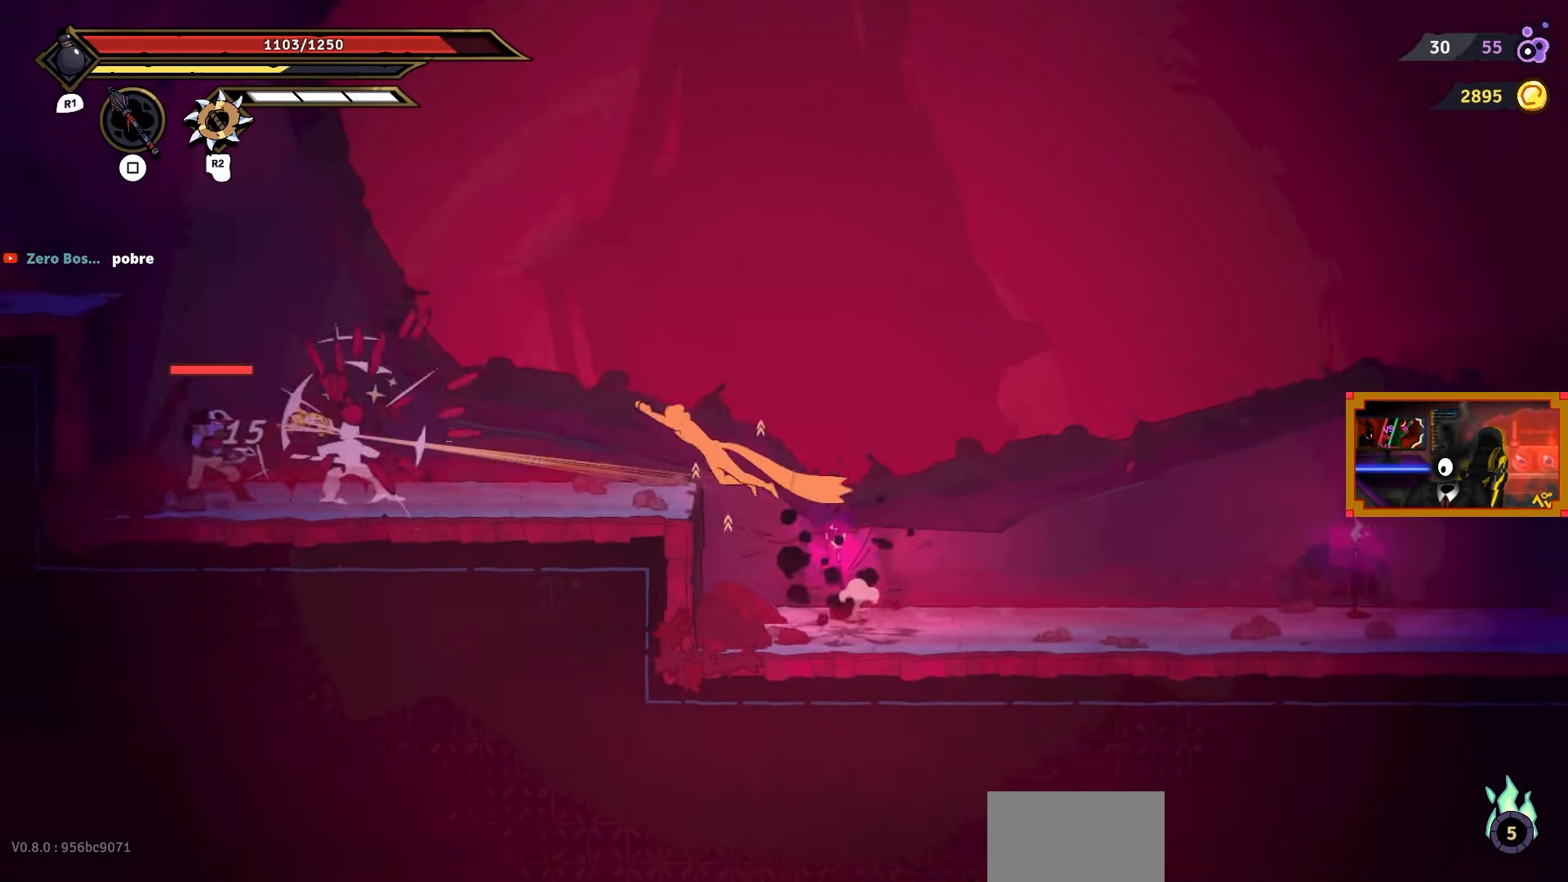
{"buttons": ["DPAD_LEFT"], "right_stick": "center", "events": []}
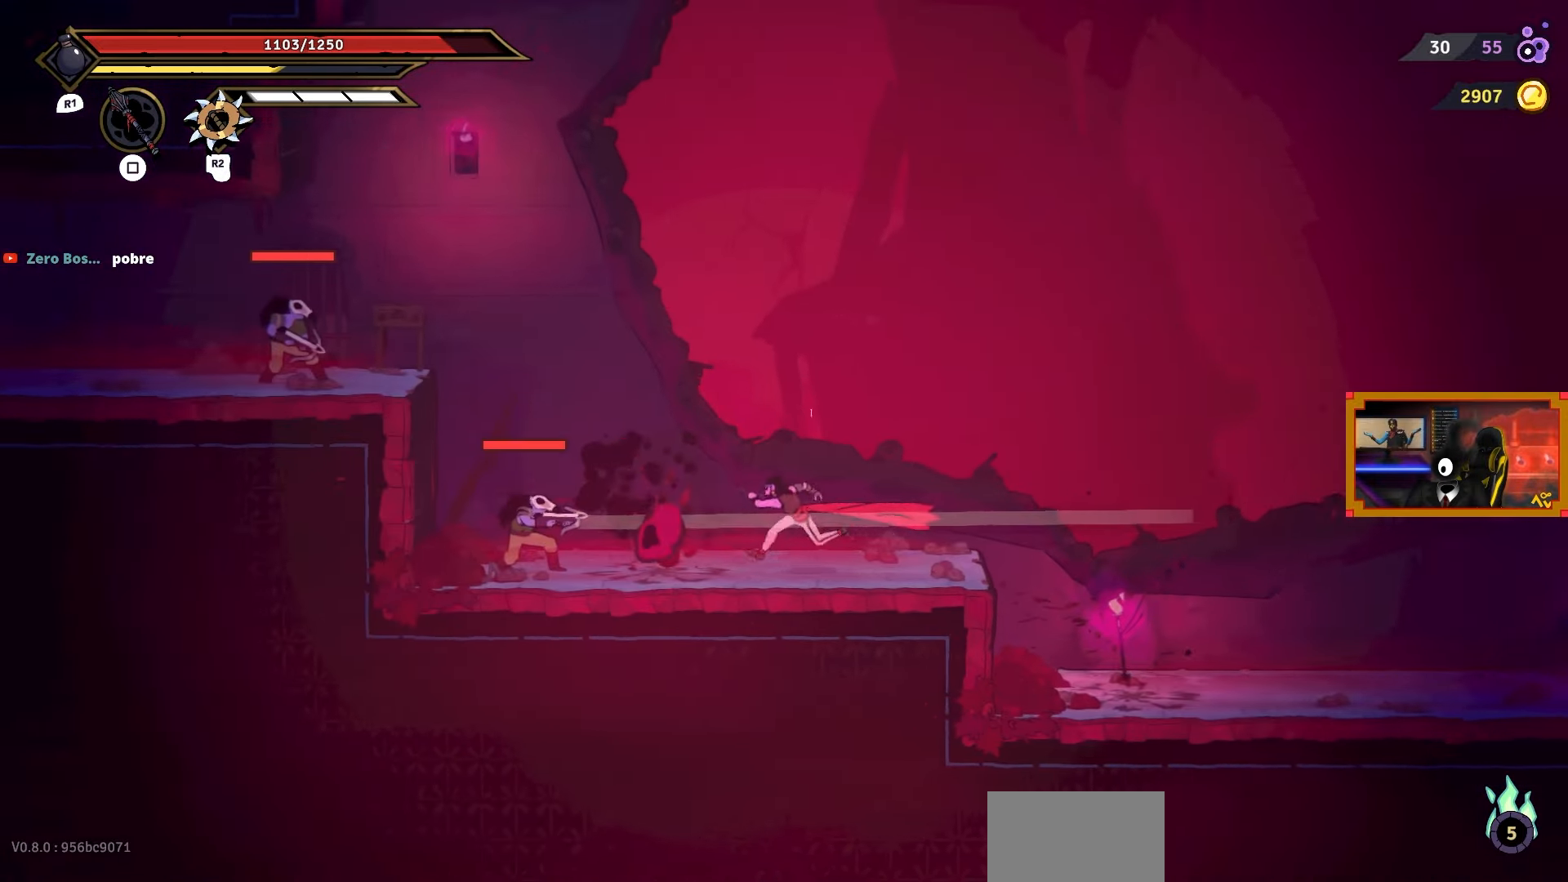
{"buttons": ["CIRCLE", "DPAD_LEFT"], "right_stick": "center", "events": [[83, "TRIANGLE", "down"], [183, "TRIANGLE", "up"], [500, "CIRCLE", "down"]]}
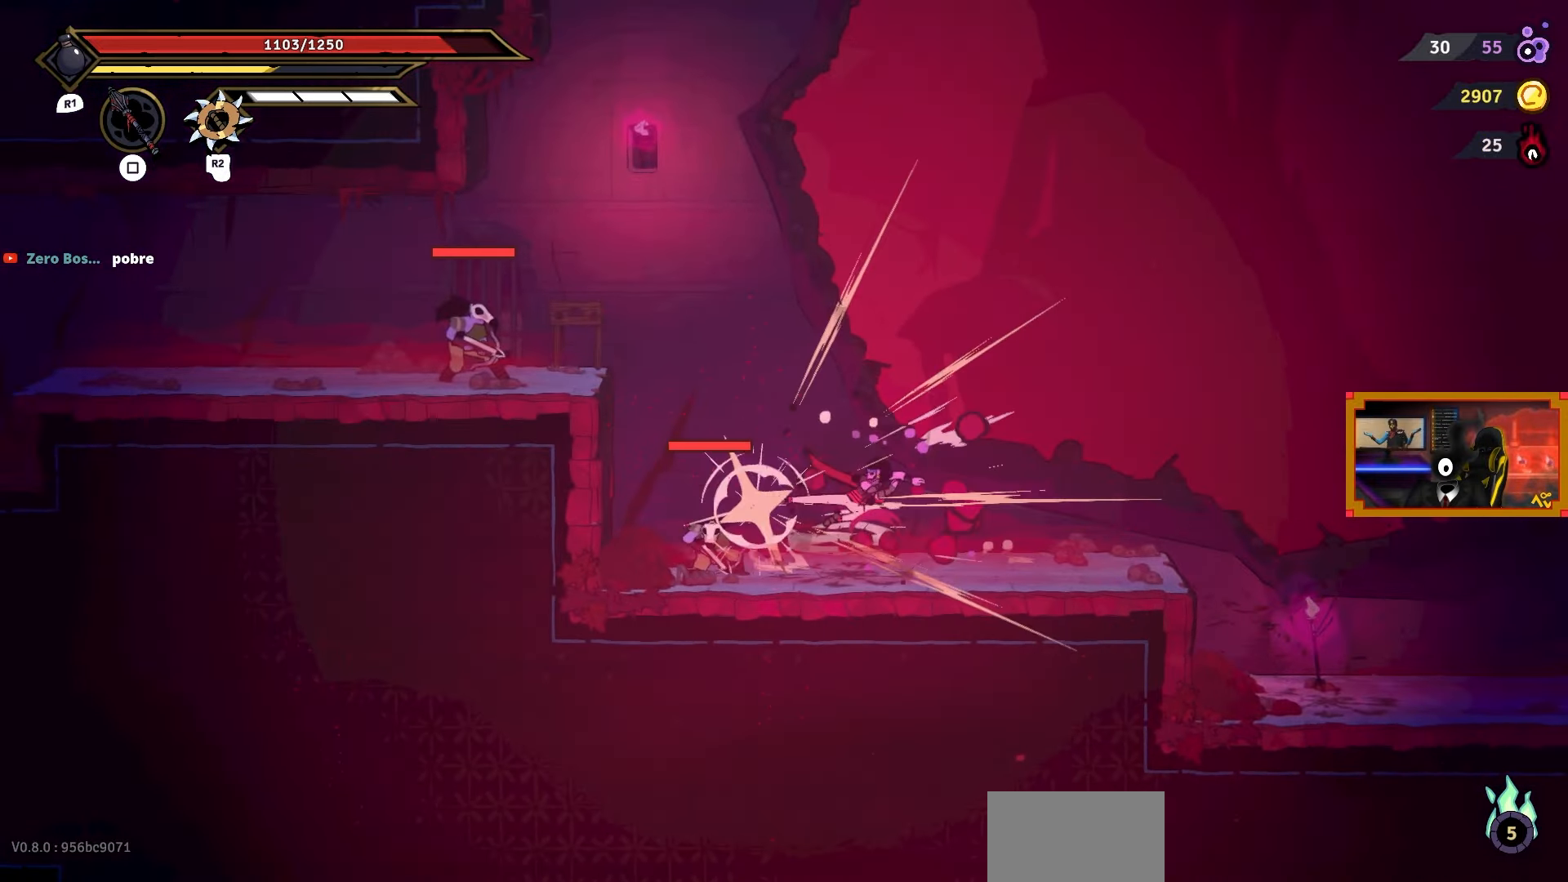
{"buttons": ["SQUARE"], "right_stick": "center", "events": [[83, "CIRCLE", "up"], [250, "SQUARE", "down"], [300, "DPAD_LEFT", "up"], [350, "SQUARE", "up"], [400, "SQUARE", "down"]]}
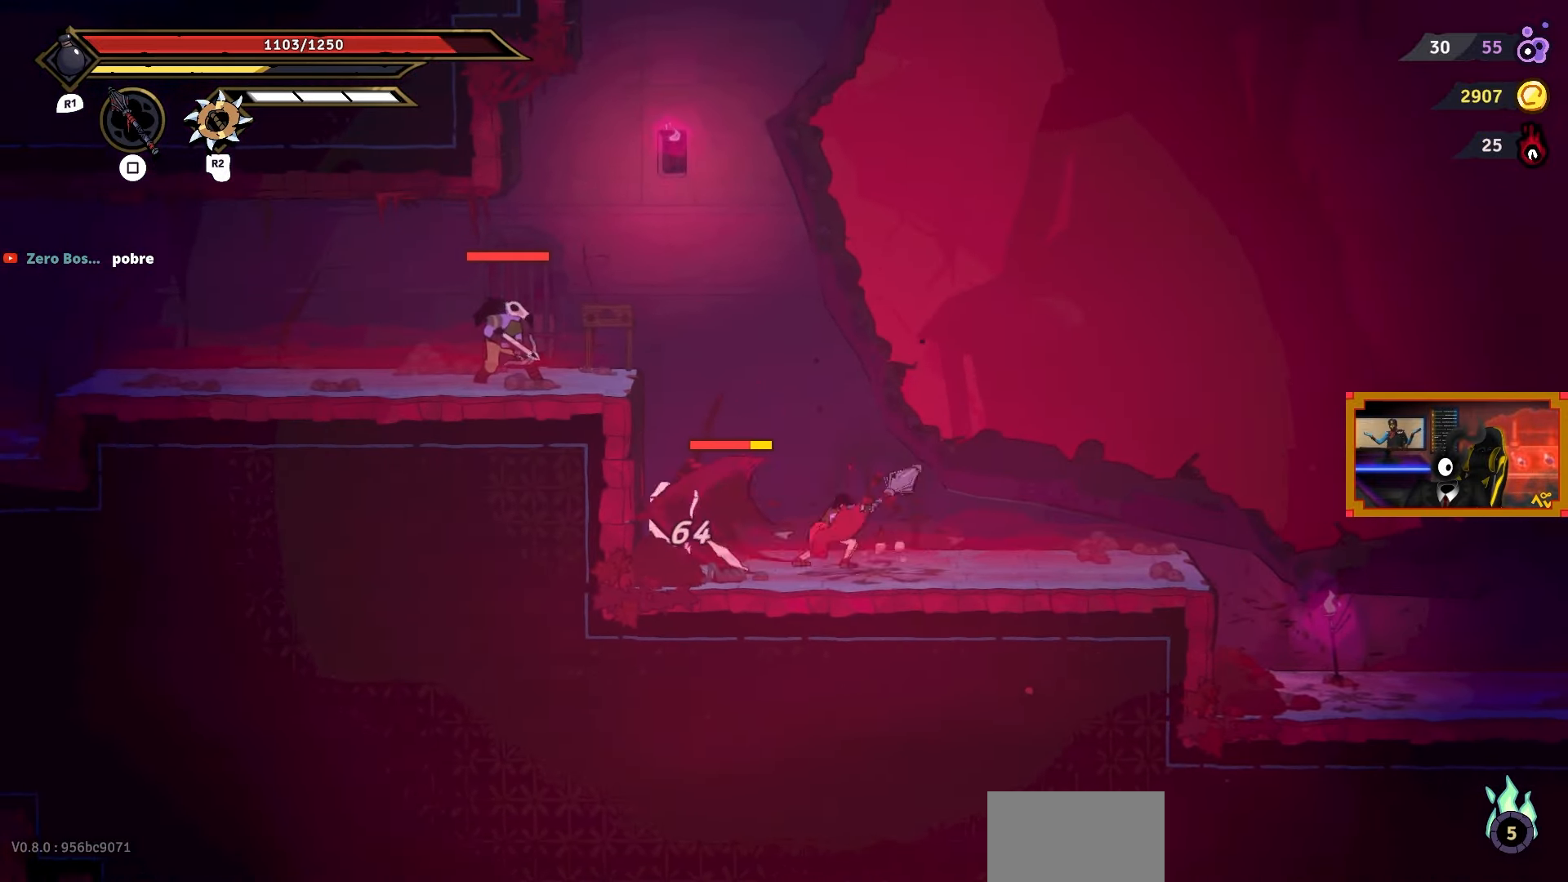
{"buttons": [], "right_stick": "center", "events": [[17, "SQUARE", "up"], [50, "SQUARE", "down"], [167, "SQUARE", "up"], [217, "SQUARE", "down"], [267, "DPAD_LEFT", "down"], [317, "SQUARE", "up"], [383, "SQUARE", "down"], [417, "DPAD_LEFT", "up"], [467, "SQUARE", "up"]]}
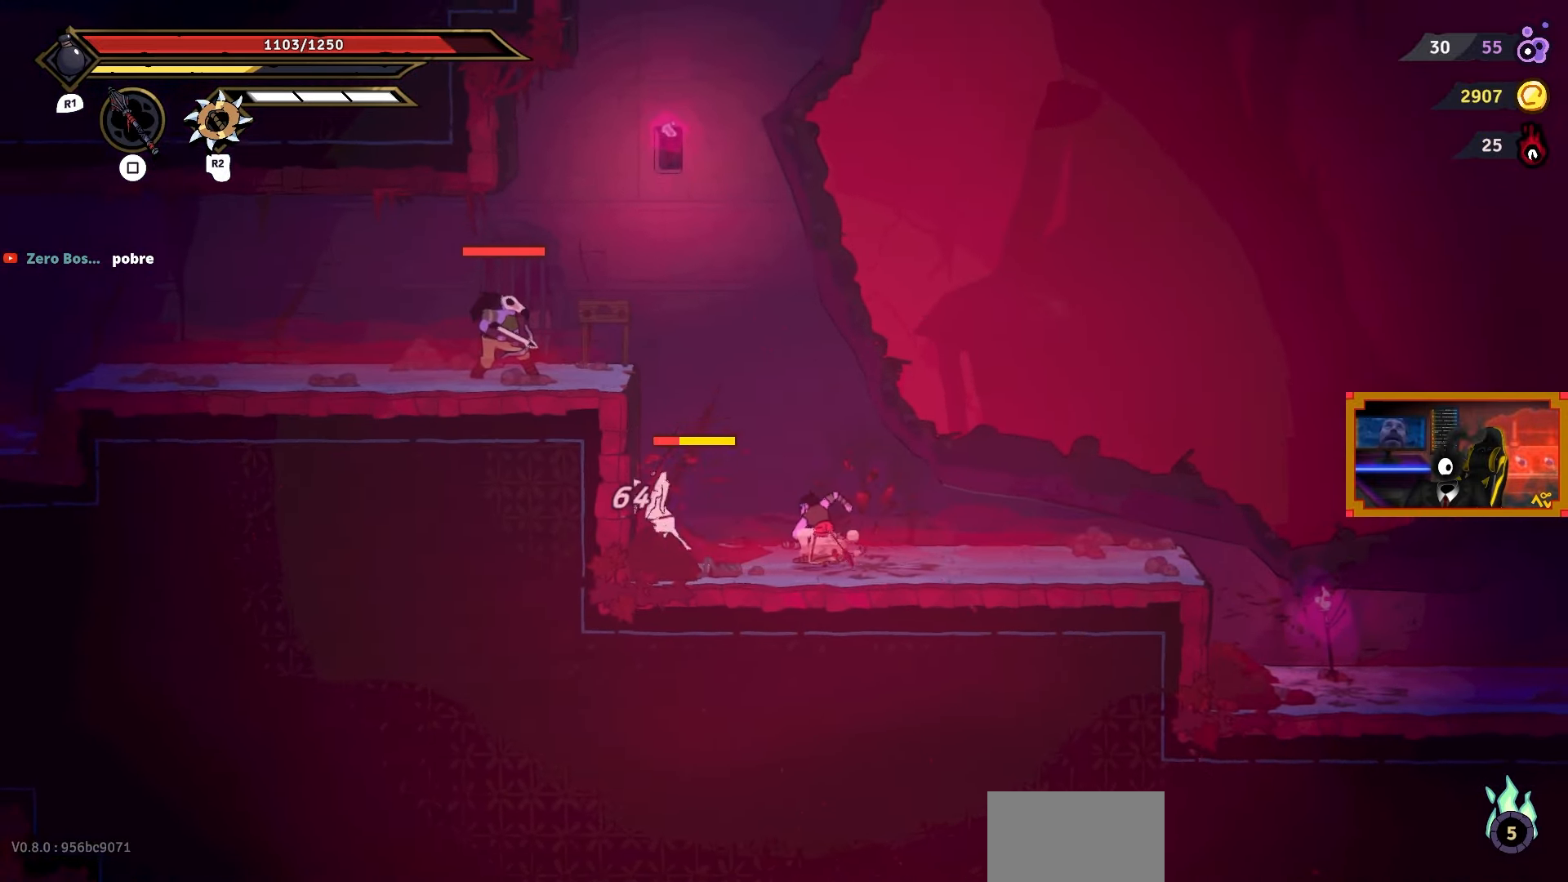
{"buttons": ["CROSS", "DPAD_LEFT"], "right_stick": "center", "events": [[83, "DPAD_LEFT", "down"], [333, "CROSS", "down"]]}
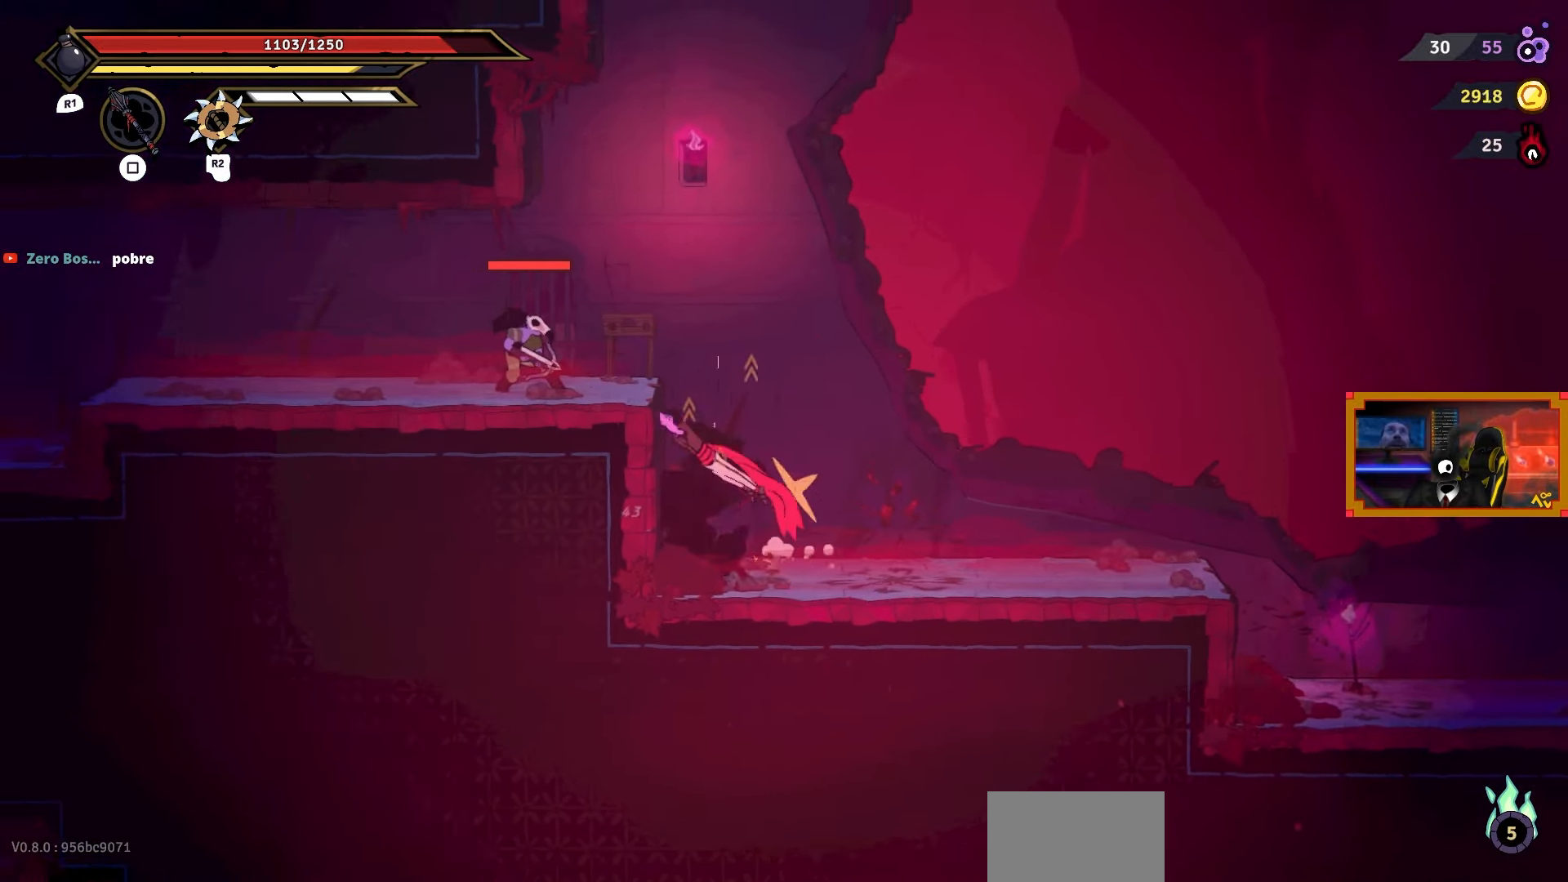
{"buttons": ["TRIANGLE", "DPAD_LEFT"], "right_stick": "center", "events": [[67, "CROSS", "up"], [350, "TRIANGLE", "down"]]}
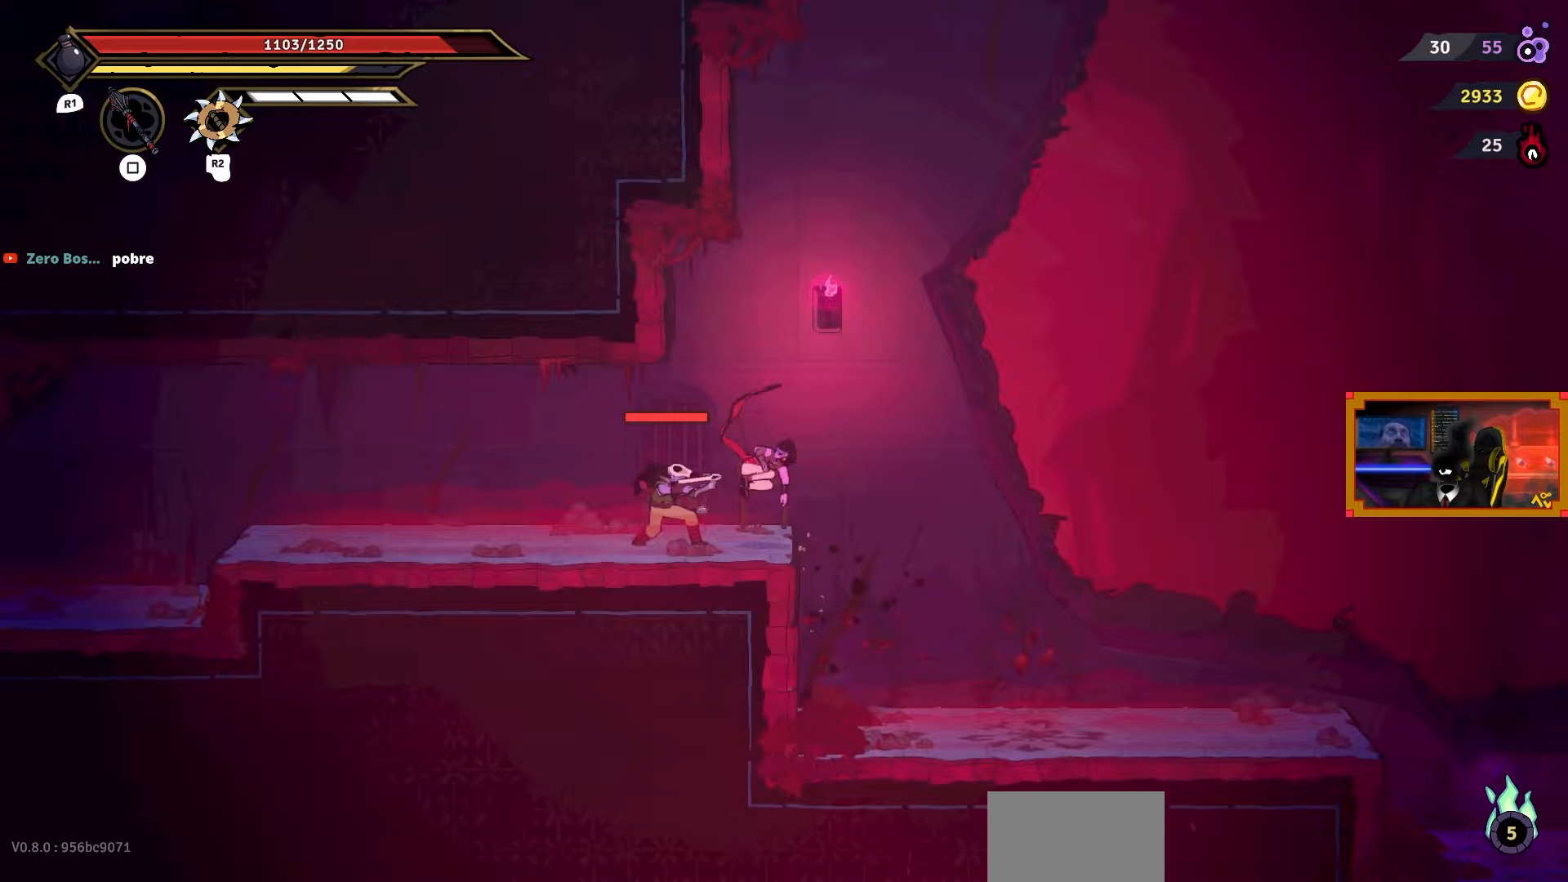
{"buttons": ["DPAD_LEFT"], "right_stick": "center", "events": [[67, "TRIANGLE", "up"]]}
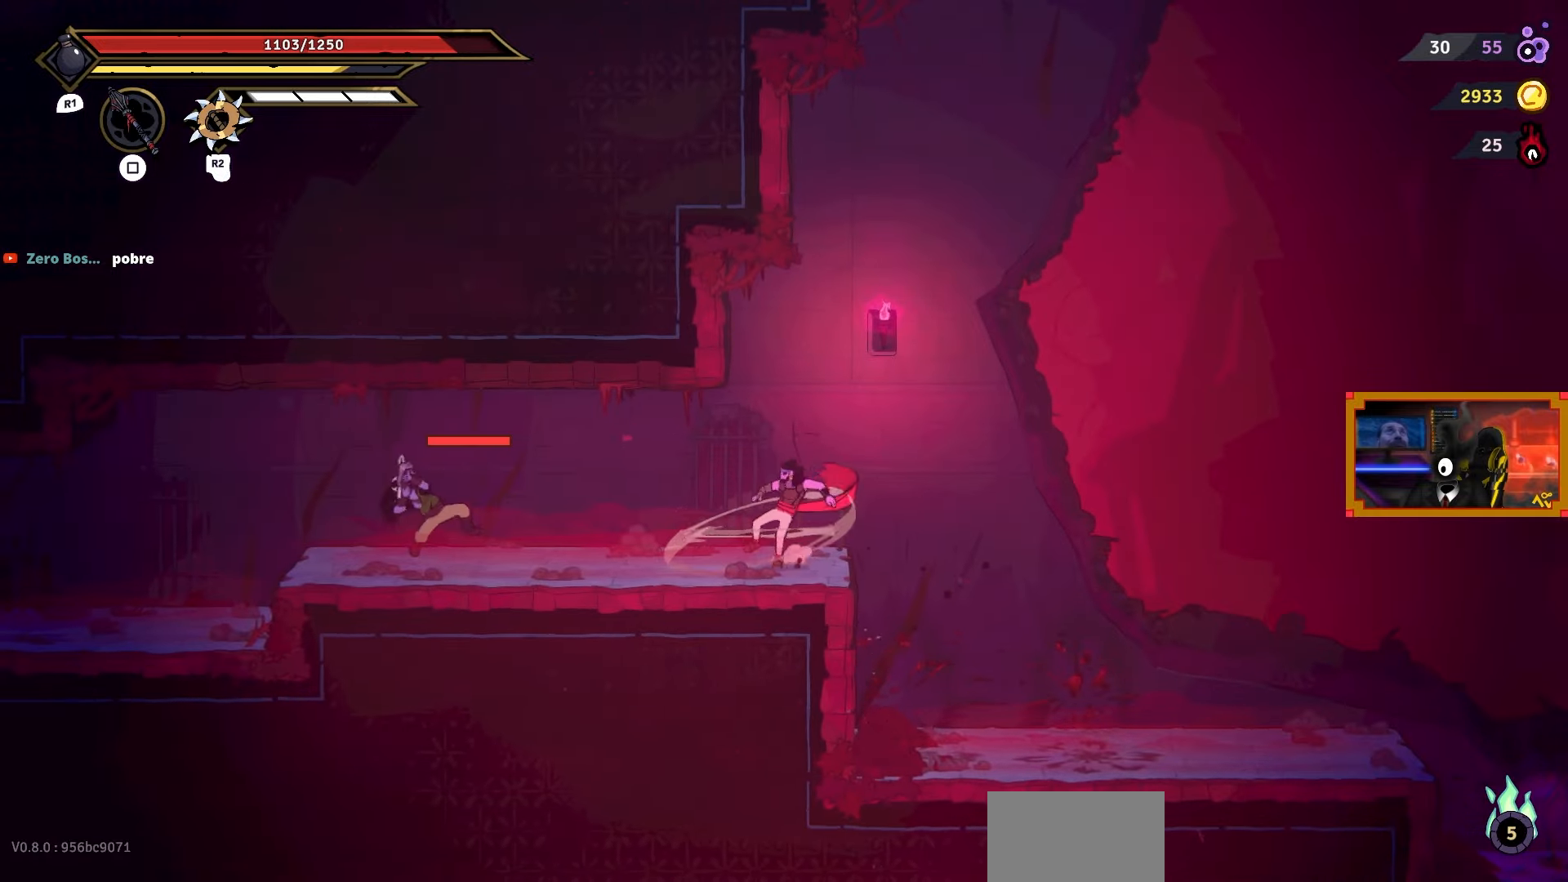
{"buttons": ["SQUARE", "DPAD_LEFT"], "right_stick": "center", "events": [[383, "SQUARE", "down"]]}
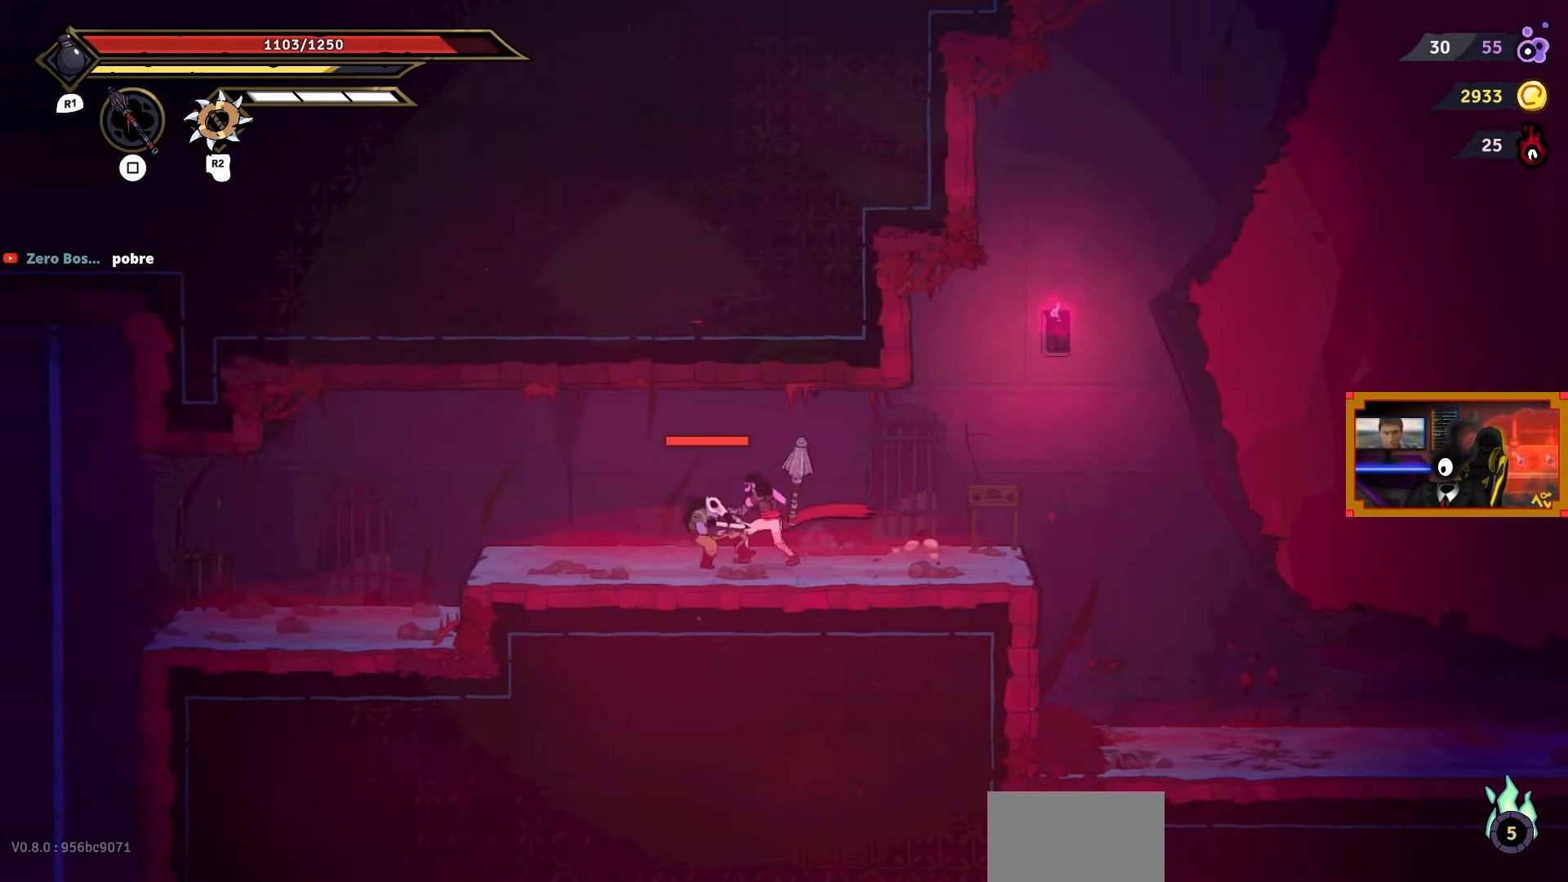
{"buttons": ["SQUARE", "DPAD_RIGHT"], "right_stick": "center", "events": [[300, "DPAD_LEFT", "up"], [317, "DPAD_DOWN", "down"], [333, "DPAD_RIGHT", "down"], [350, "DPAD_DOWN", "up"]]}
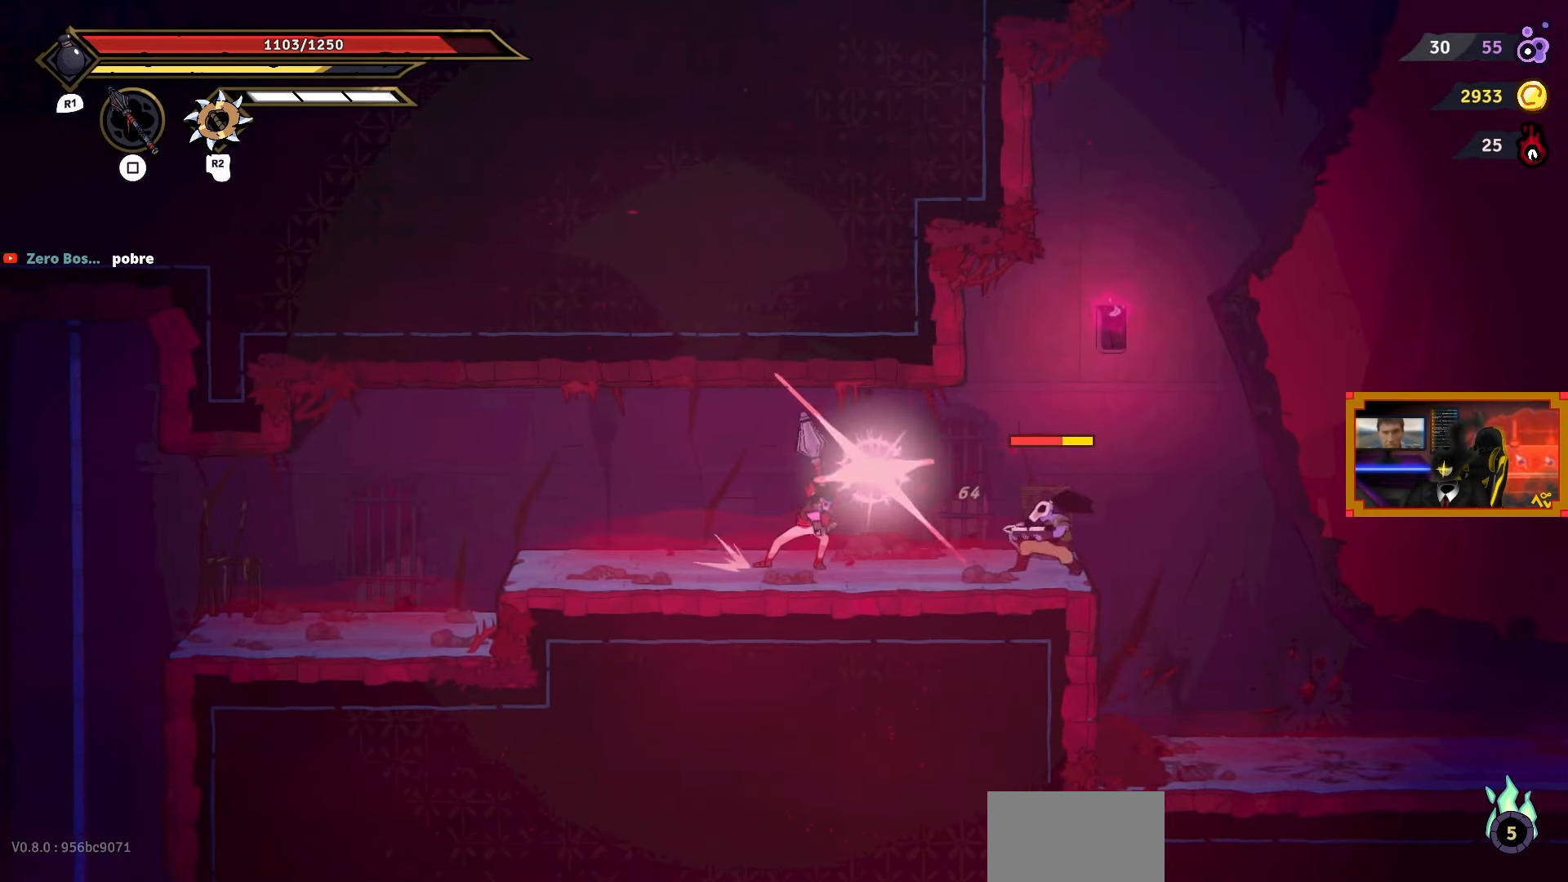
{"buttons": ["SQUARE", "DPAD_RIGHT"], "right_stick": "center", "events": []}
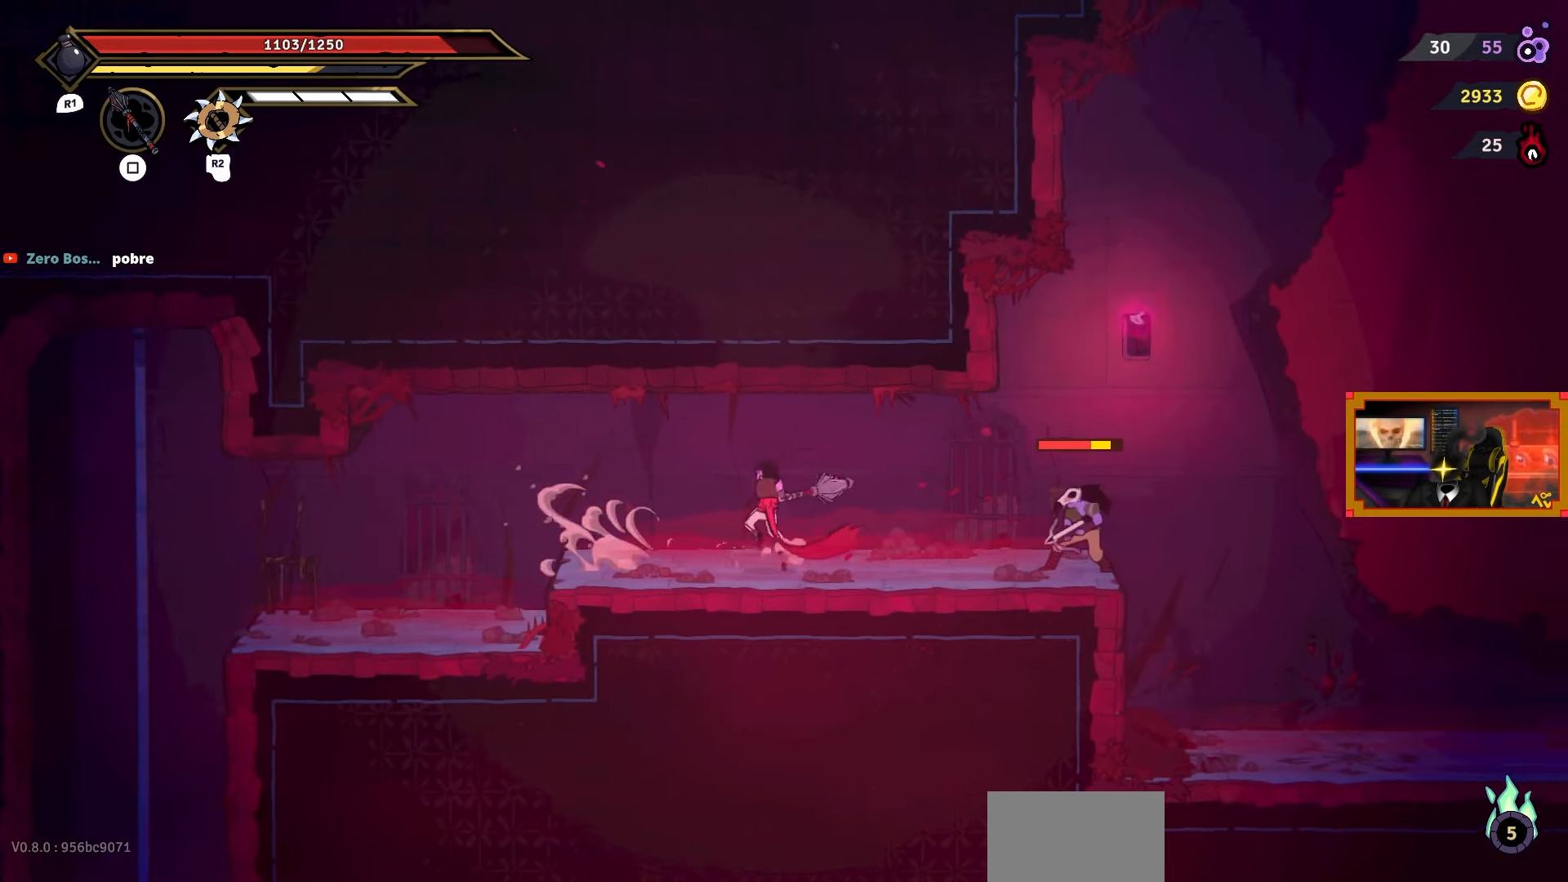
{"buttons": ["DPAD_RIGHT"], "right_stick": "center", "events": [[17, "SQUARE", "up"]]}
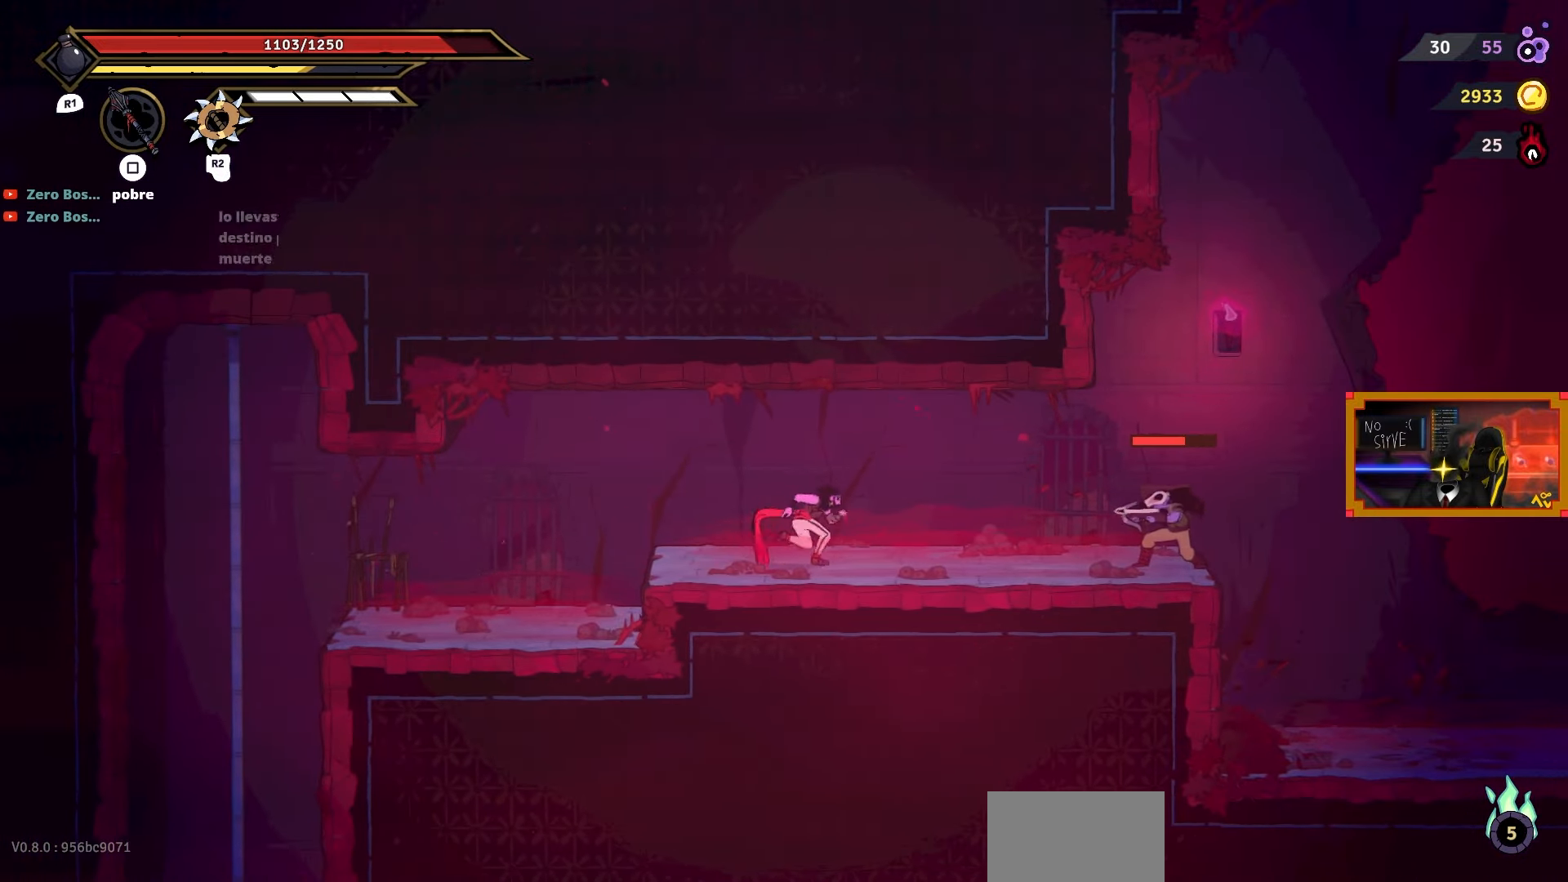
{"buttons": ["CIRCLE", "DPAD_RIGHT"], "right_stick": "center", "events": [[500, "CIRCLE", "down"]]}
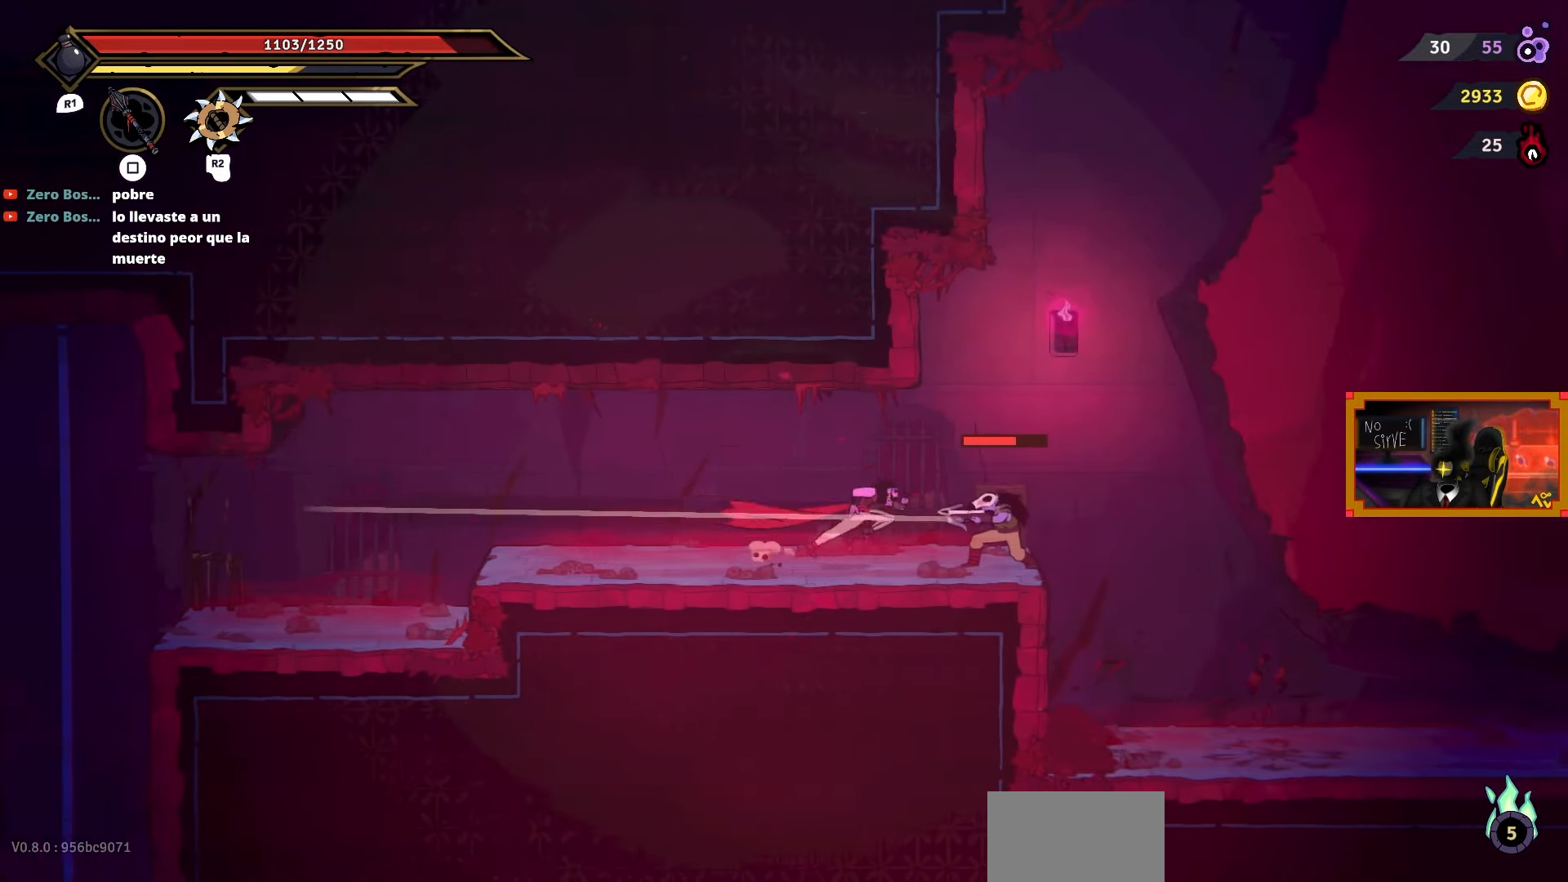
{"buttons": [], "right_stick": "center", "events": [[183, "CIRCLE", "up"], [500, "DPAD_RIGHT", "up"]]}
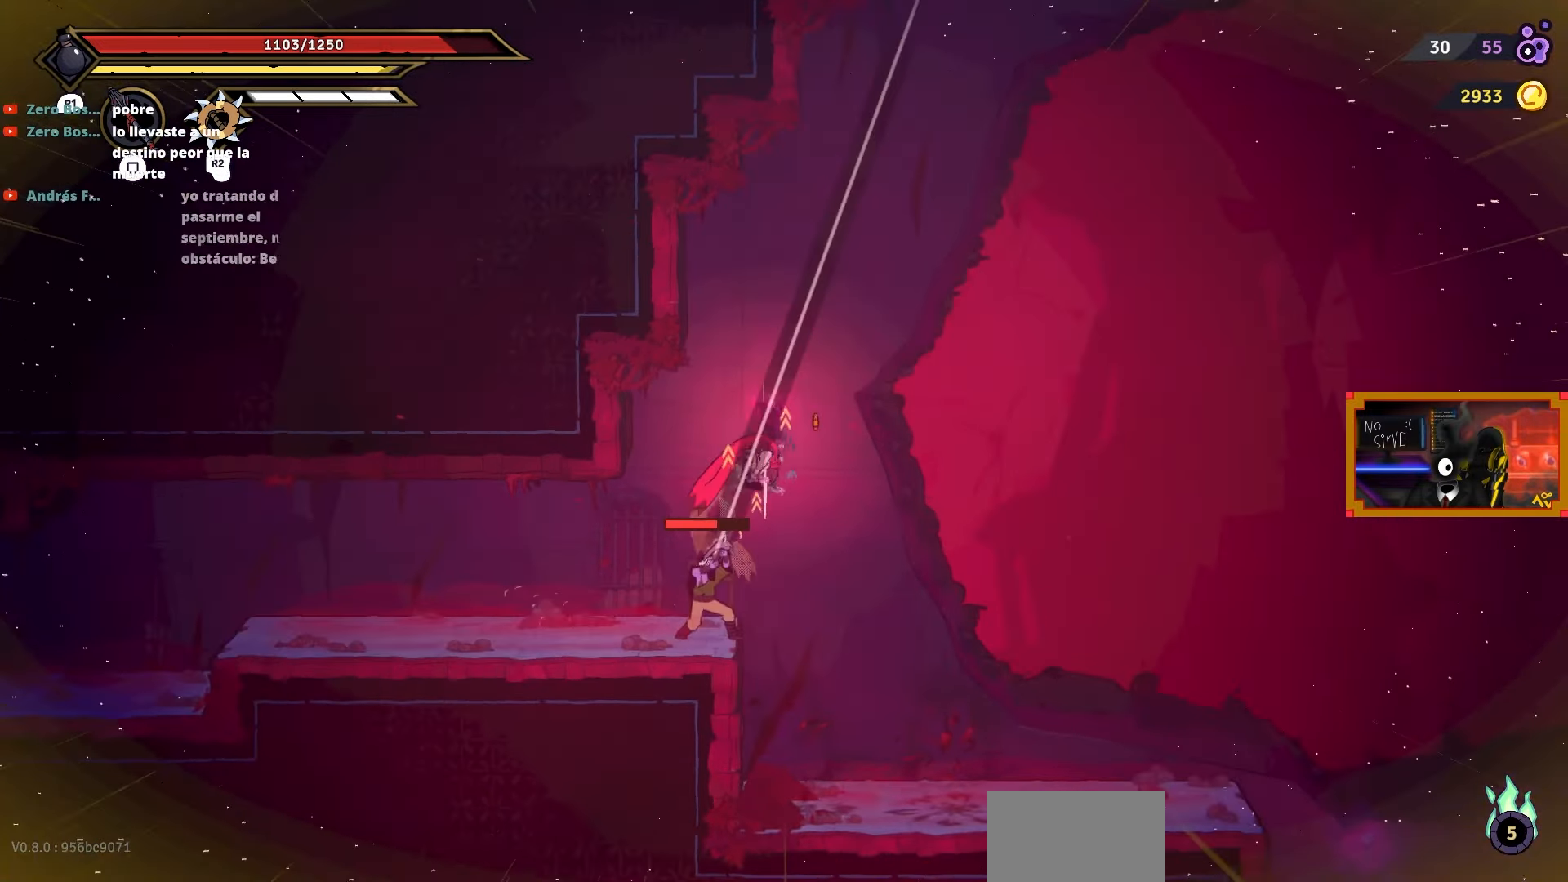
{"buttons": [], "right_stick": "center", "events": [[33, "DPAD_LEFT", "down"], [150, "DPAD_LEFT", "up"], [267, "DPAD_LEFT", "down"], [283, "SQUARE", "down"], [317, "DPAD_LEFT", "up"], [400, "SQUARE", "up"]]}
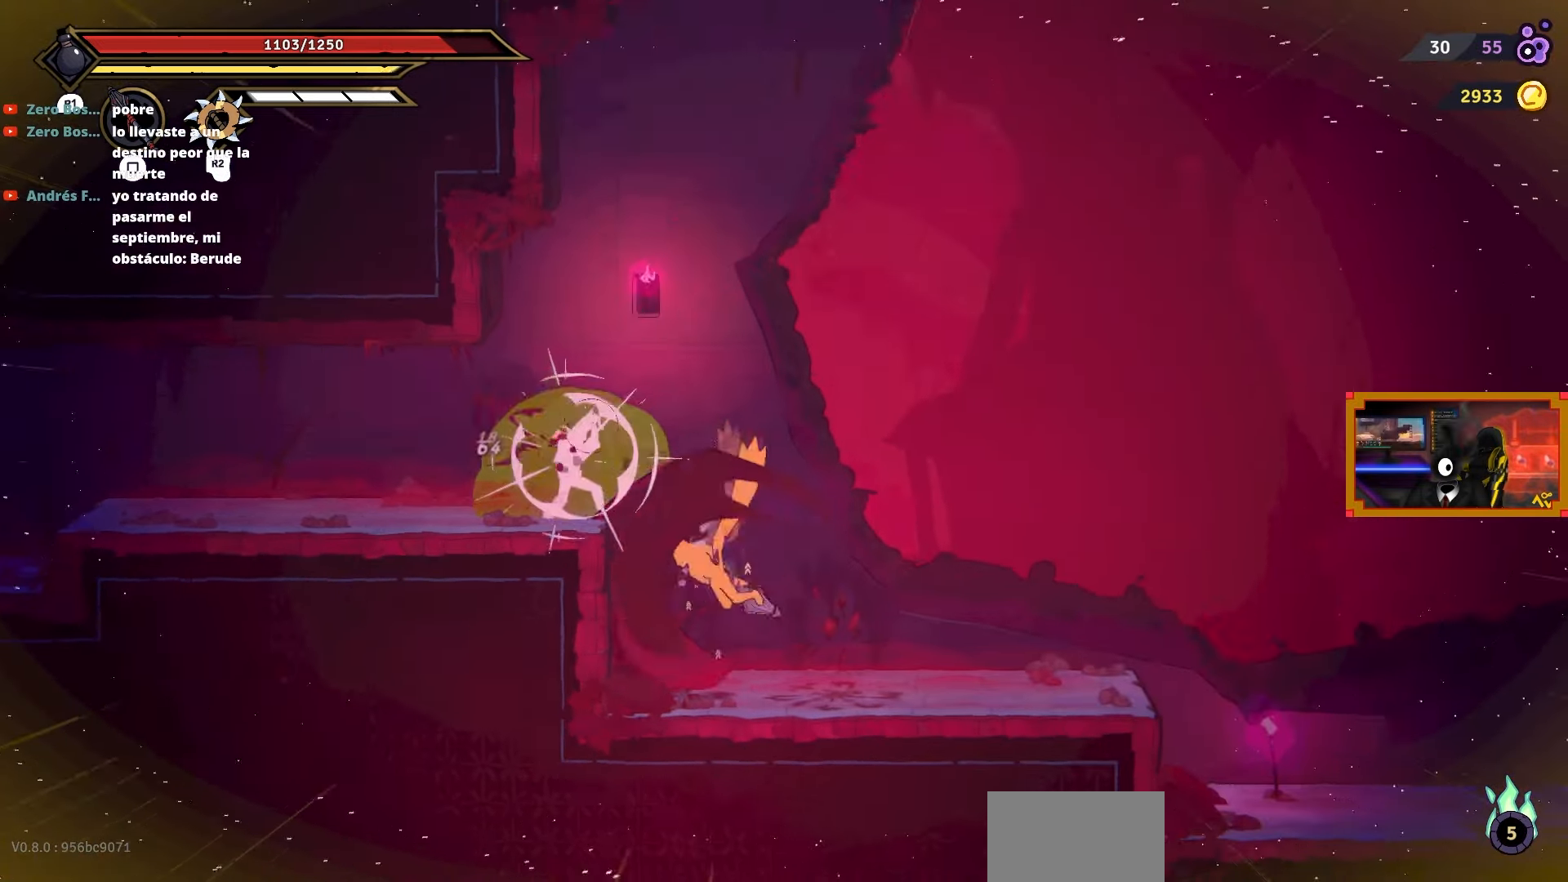
{"buttons": ["DPAD_LEFT"], "right_stick": "center", "events": [[283, "DPAD_LEFT", "down"], [300, "CROSS", "down"], [500, "CROSS", "up"]]}
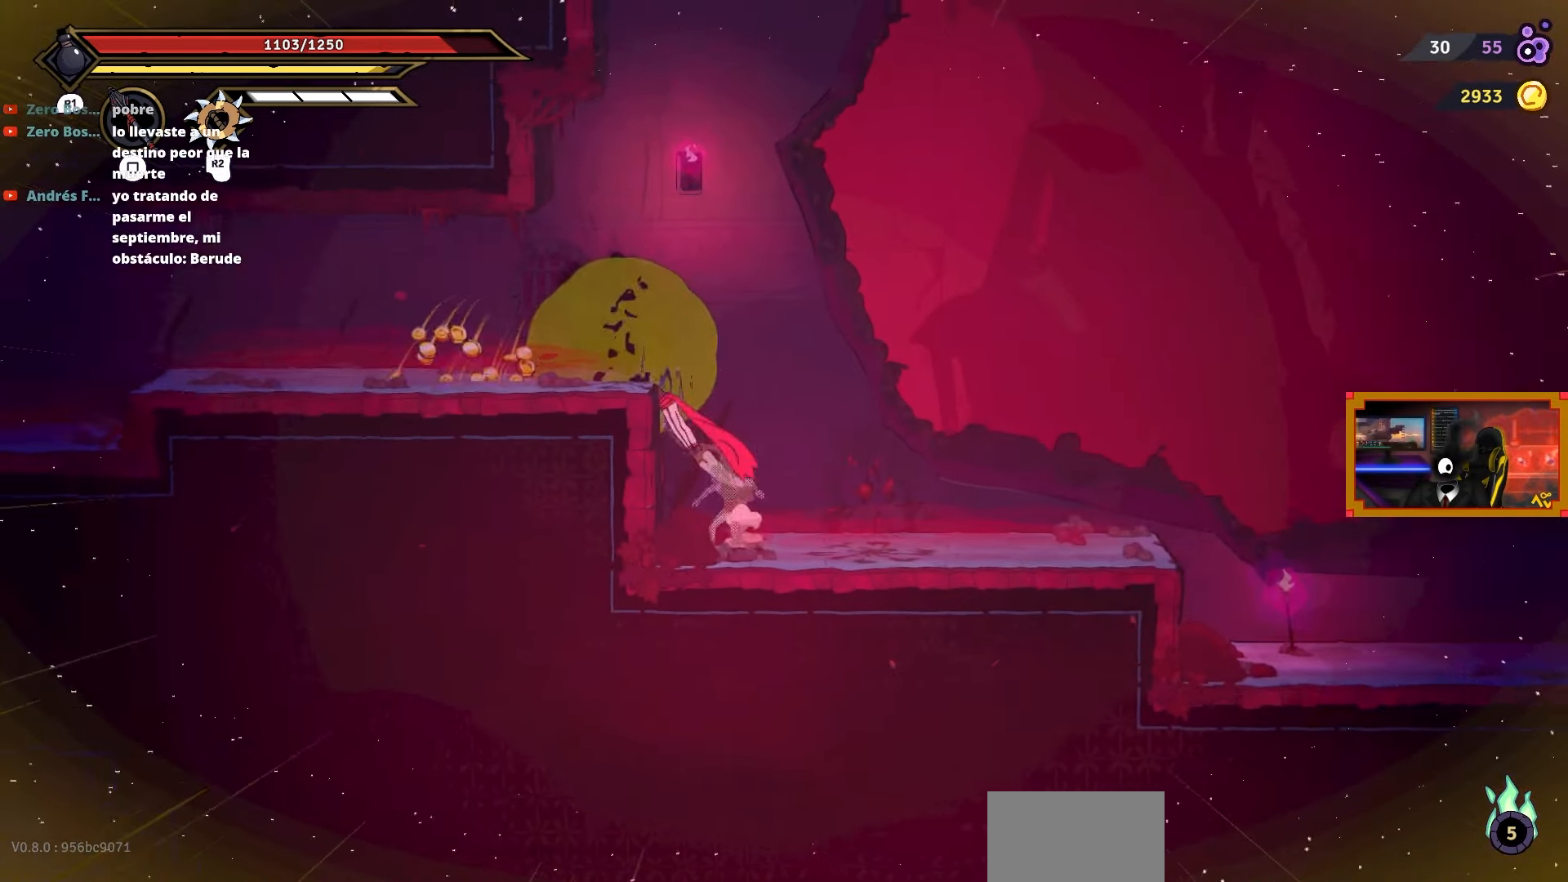
{"buttons": ["DPAD_LEFT"], "right_stick": "center", "events": [[400, "CIRCLE", "down"], [483, "CIRCLE", "up"]]}
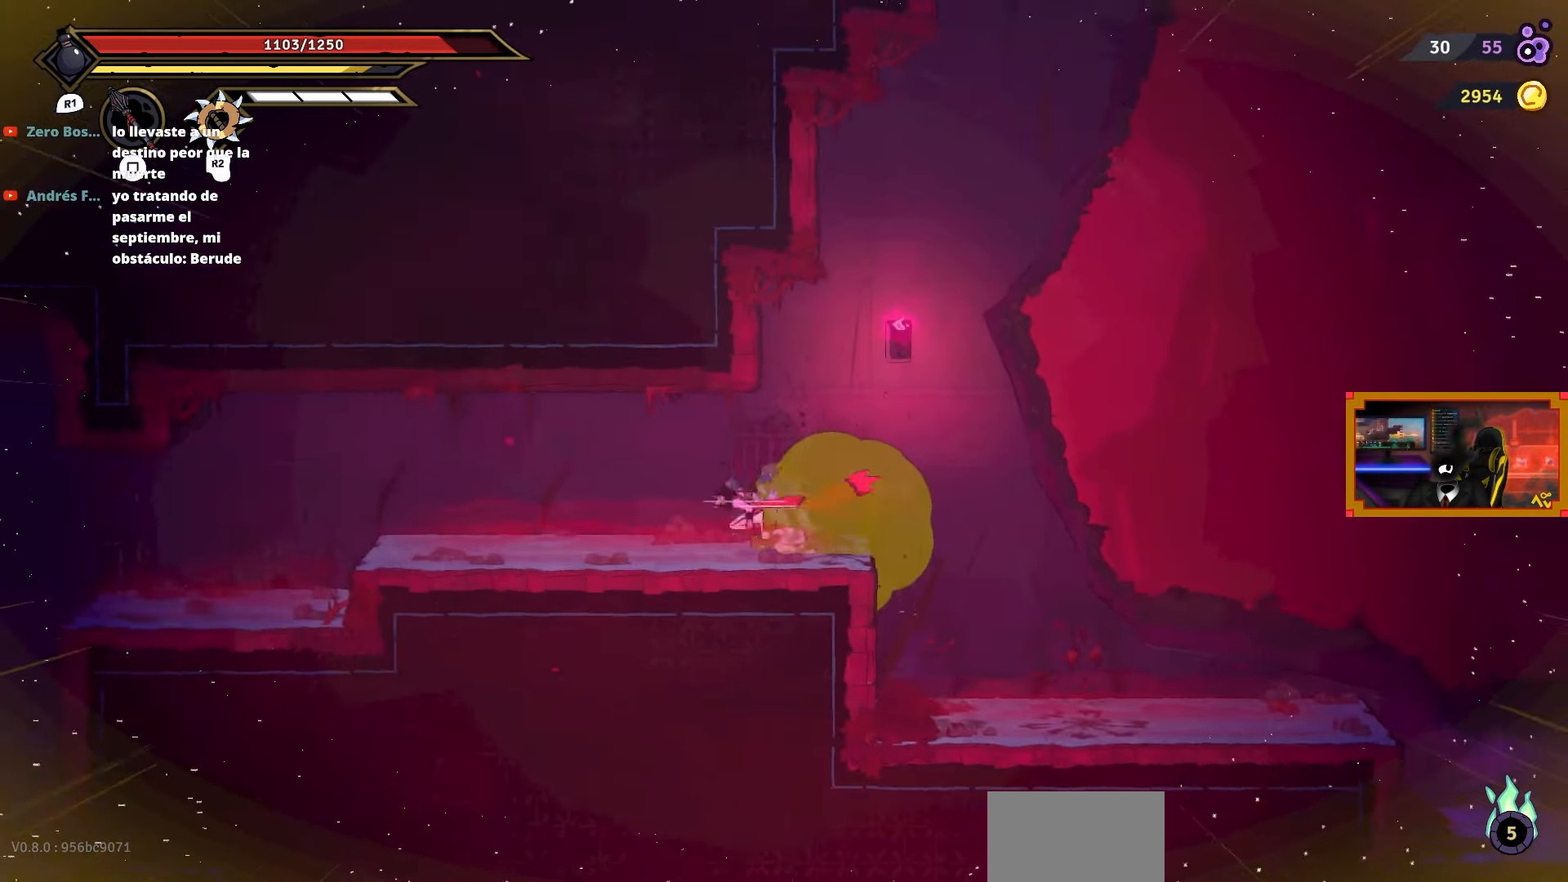
{"buttons": [], "right_stick": "center", "events": [[400, "DPAD_LEFT", "up"]]}
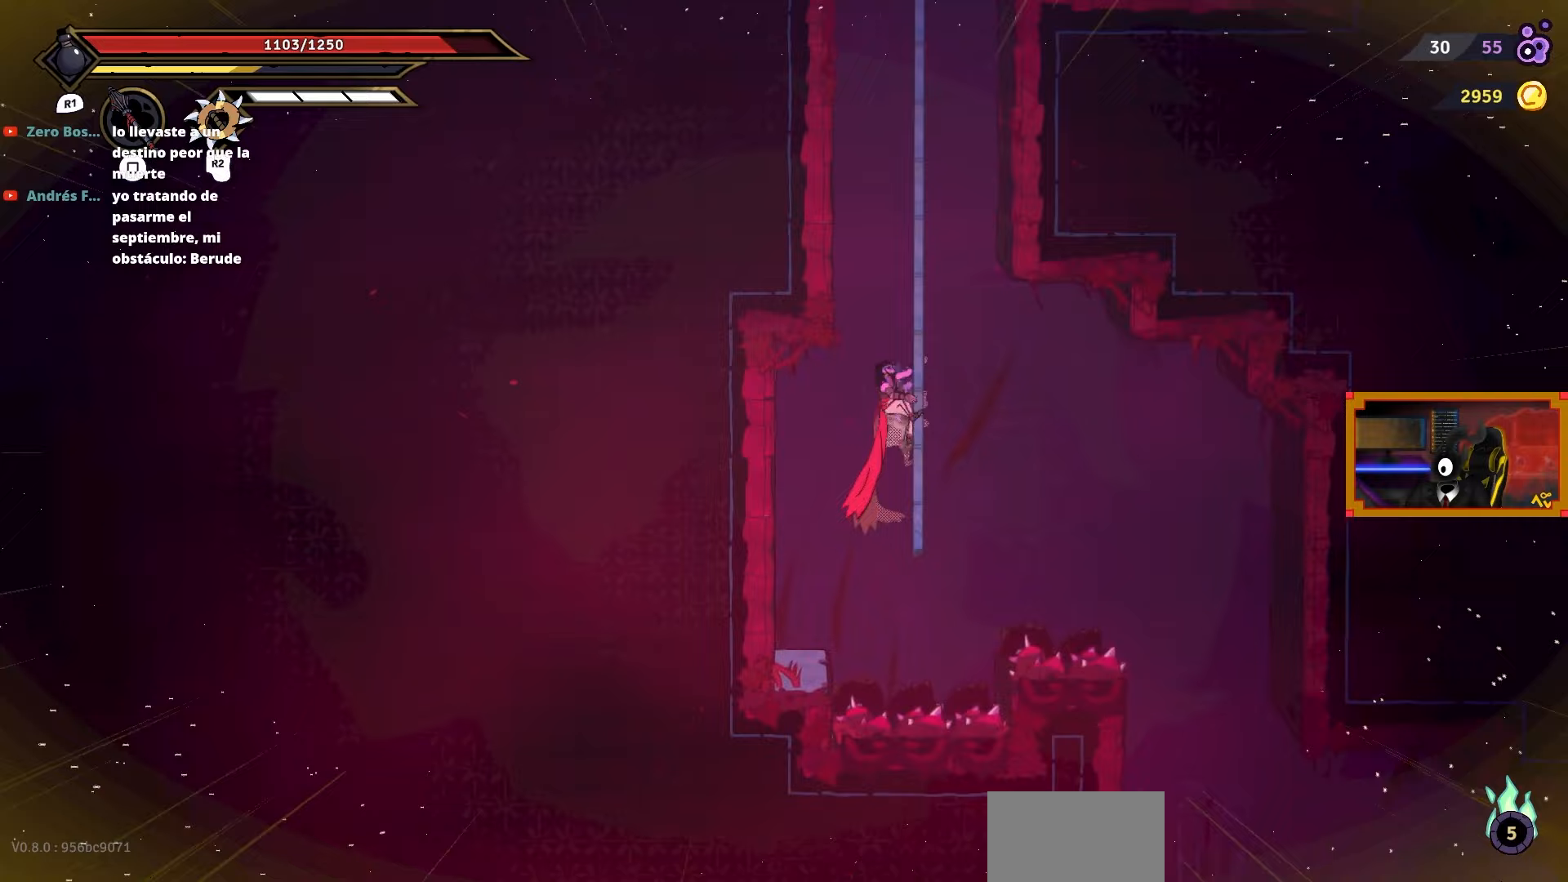
{"buttons": ["L2", "DPAD_RIGHT"], "right_stick": "center", "events": [[17, "DPAD_RIGHT", "down"], [133, "DPAD_RIGHT", "up"], [350, "DPAD_RIGHT", "down"], [450, "L2", "down"]]}
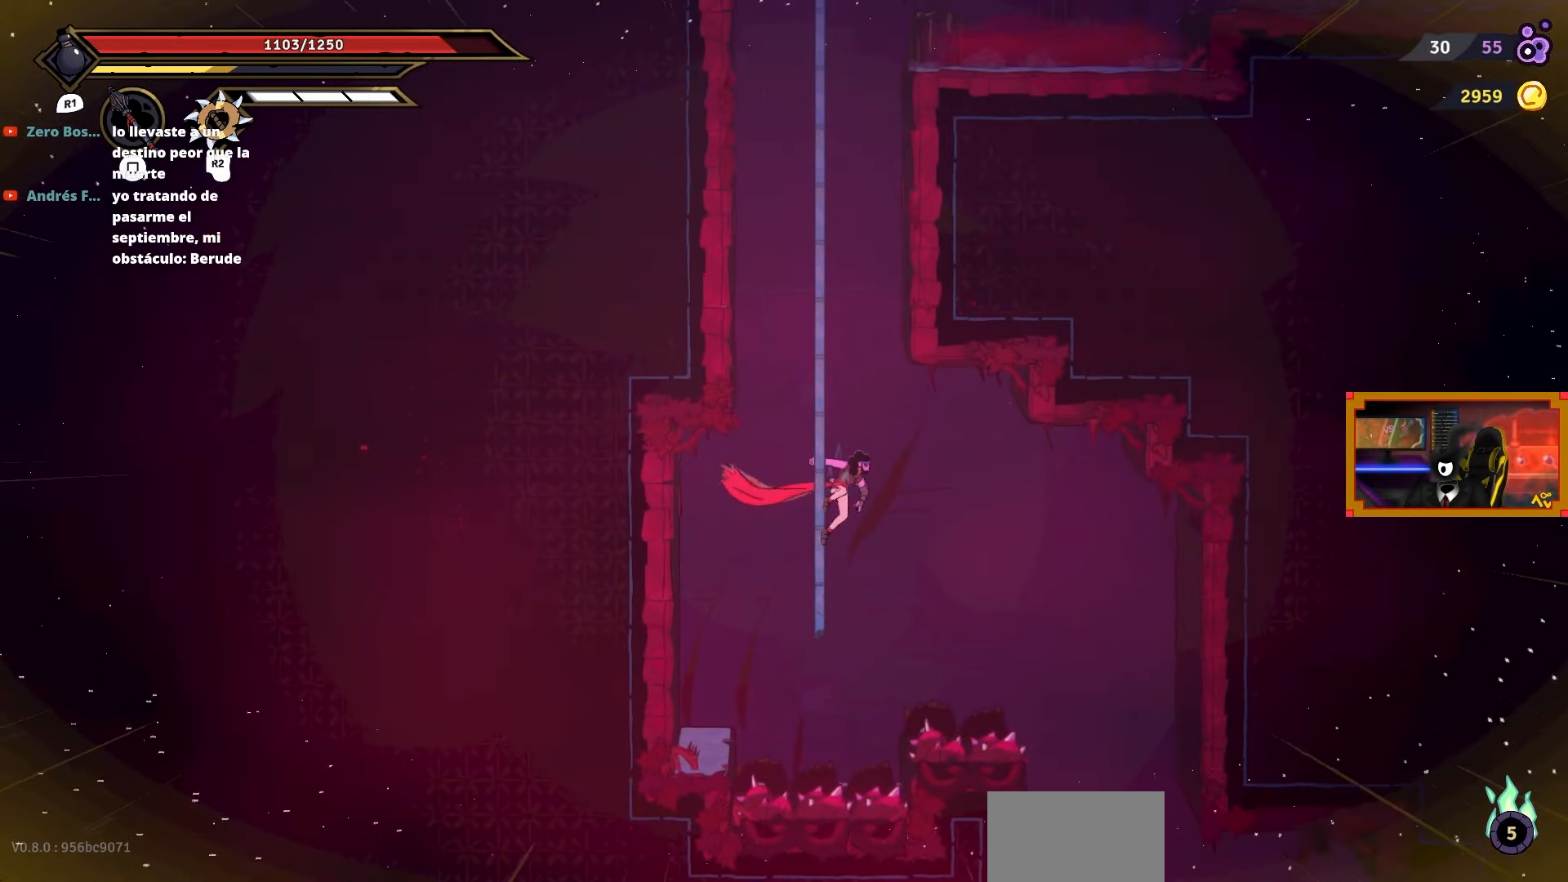
{"buttons": ["DPAD_RIGHT"], "right_stick": "center", "events": [[367, "L2", "up"]]}
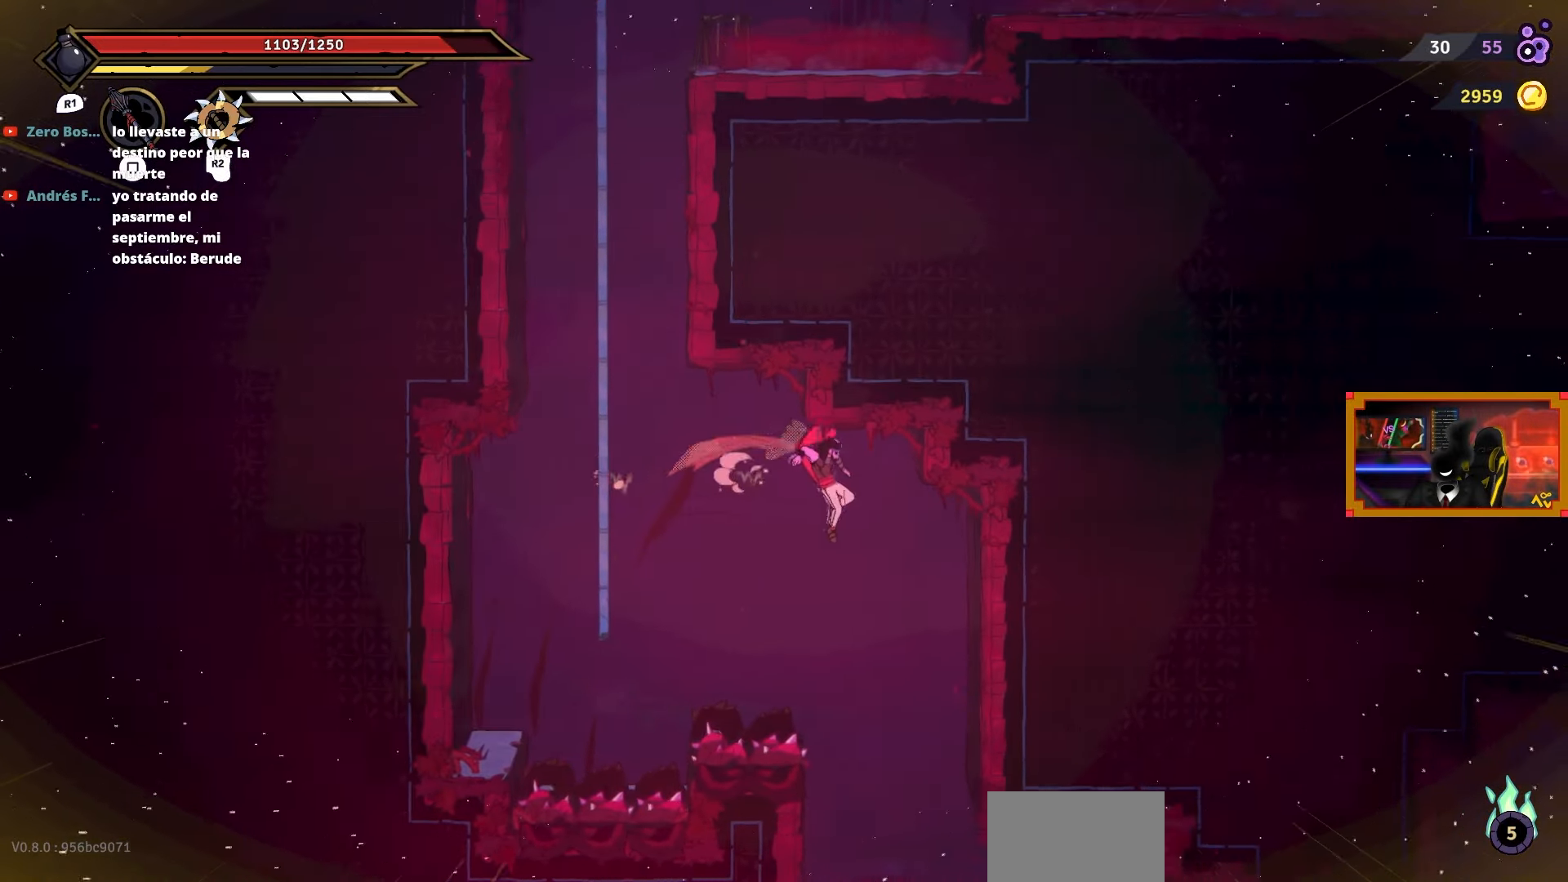
{"buttons": ["L2"], "right_stick": "center", "events": [[117, "DPAD_RIGHT", "up"], [333, "L2", "down"]]}
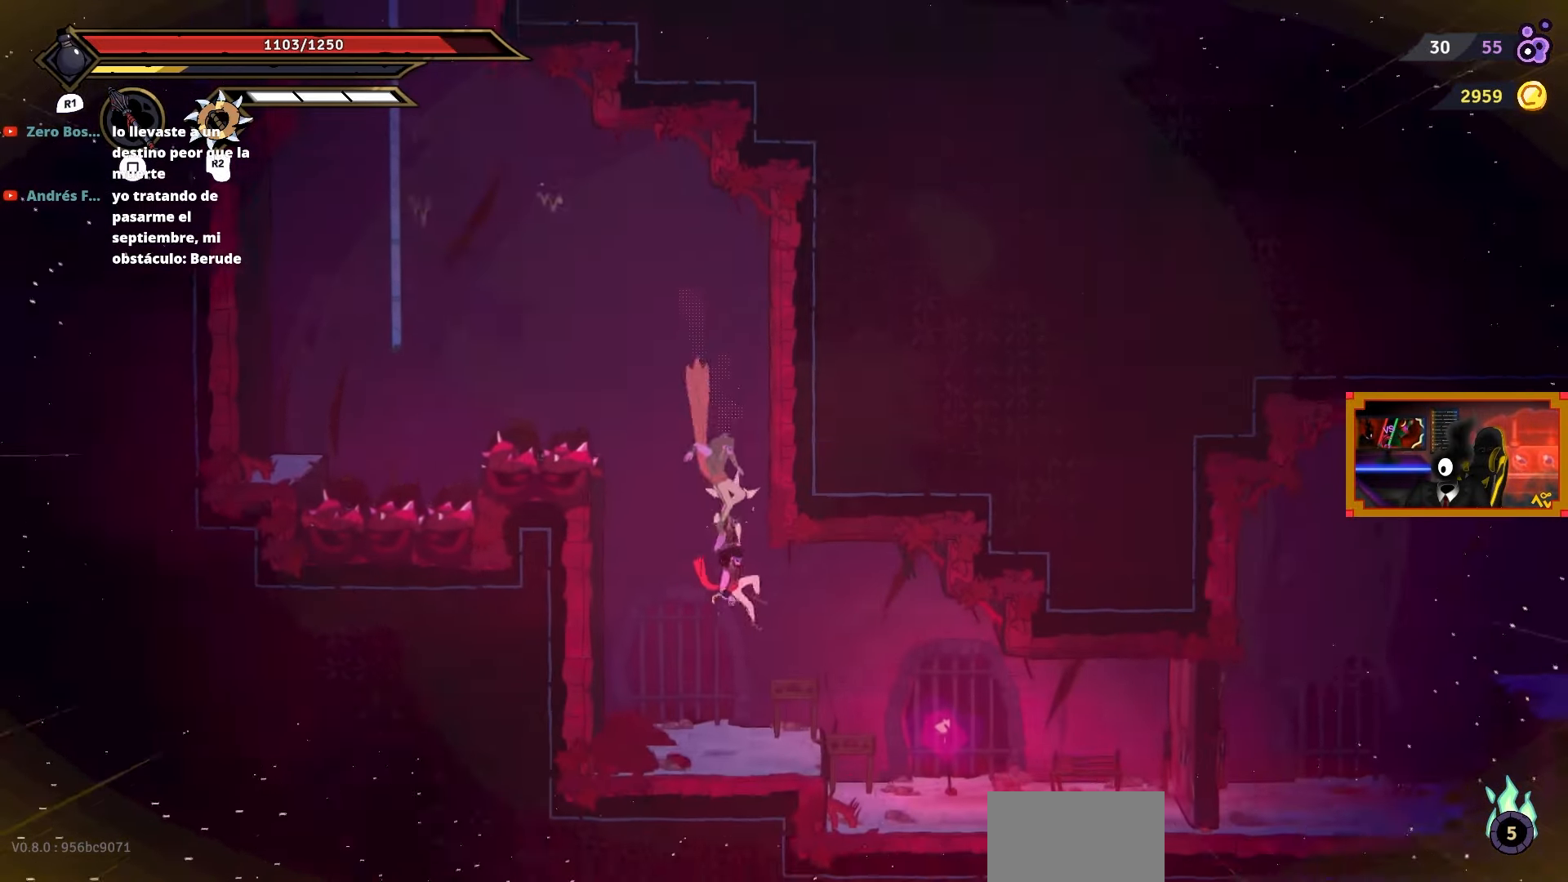
{"buttons": ["DPAD_RIGHT"], "right_stick": "center", "events": [[233, "L2", "up"], [267, "DPAD_RIGHT", "down"]]}
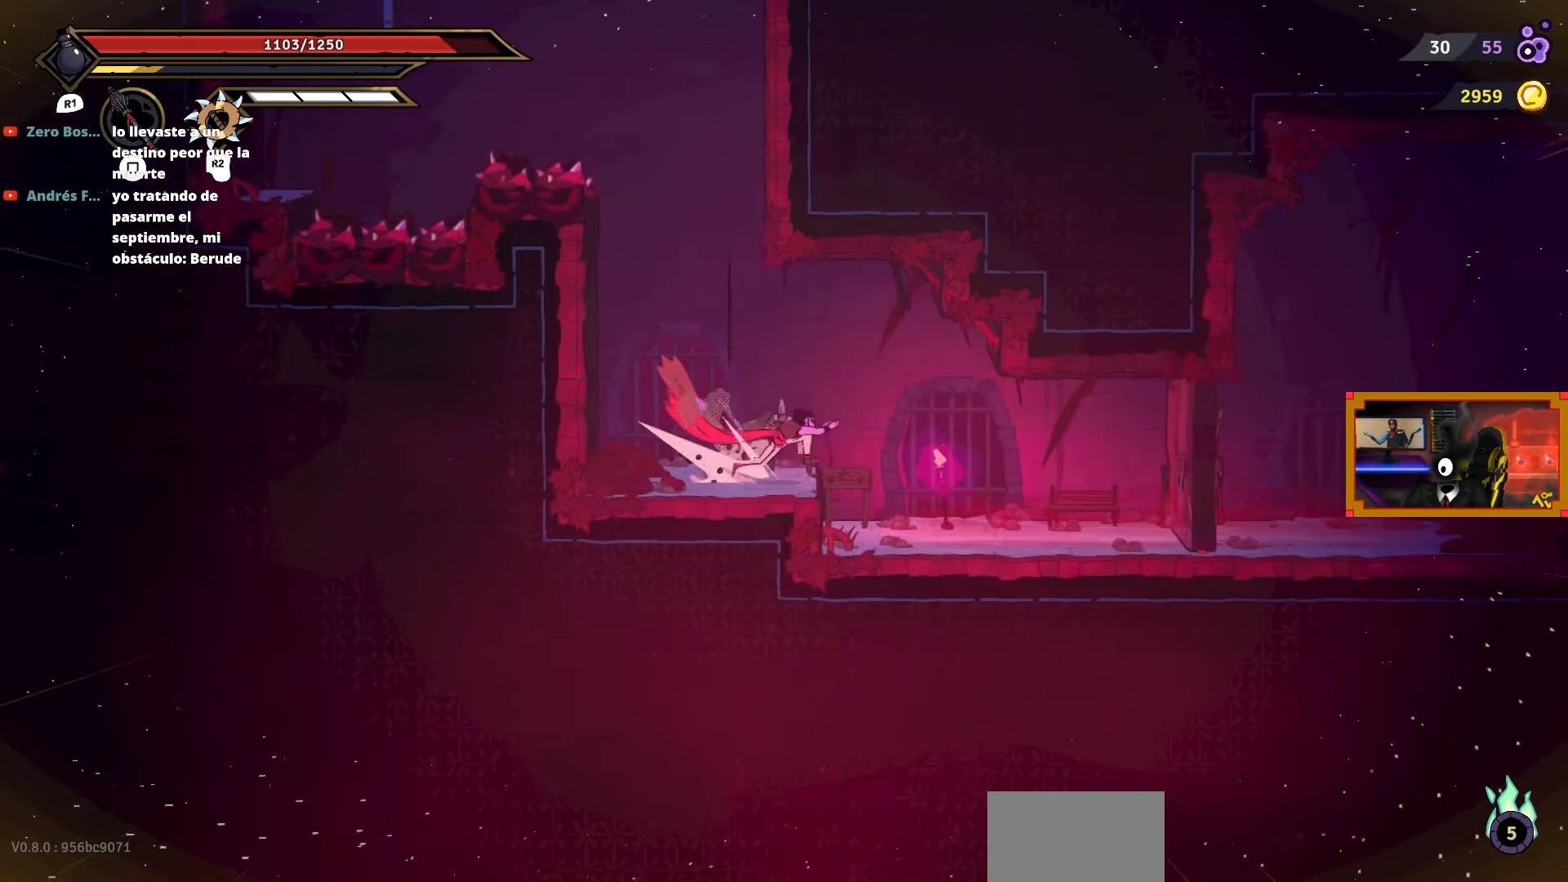
{"buttons": ["DPAD_RIGHT"], "right_stick": "center", "events": []}
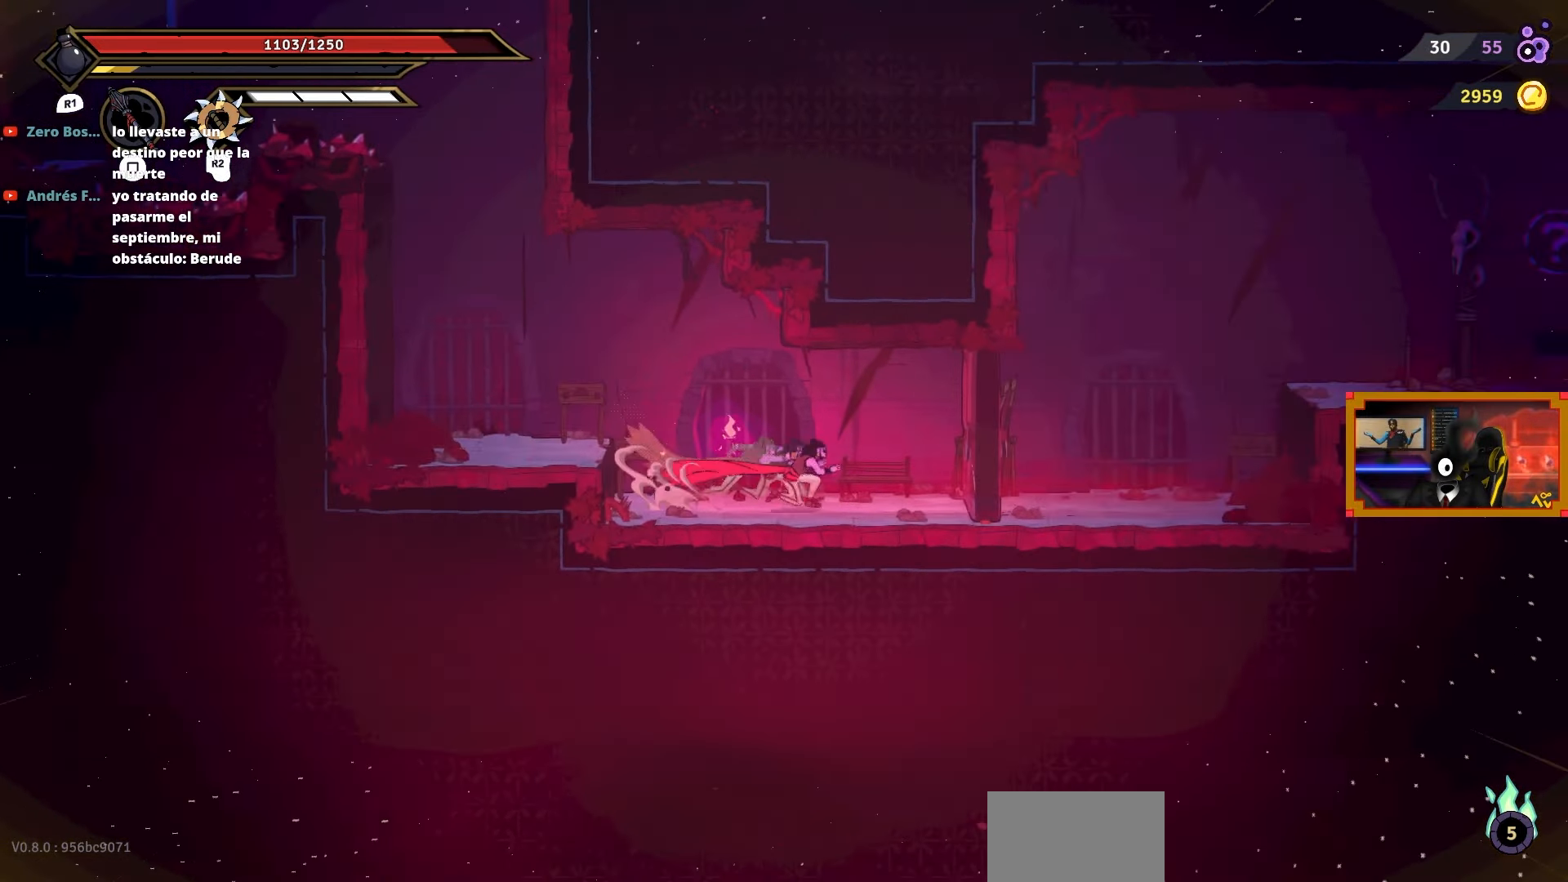
{"buttons": ["DPAD_RIGHT"], "right_stick": "center", "events": [[217, "L1", "down"], [283, "L1", "up"]]}
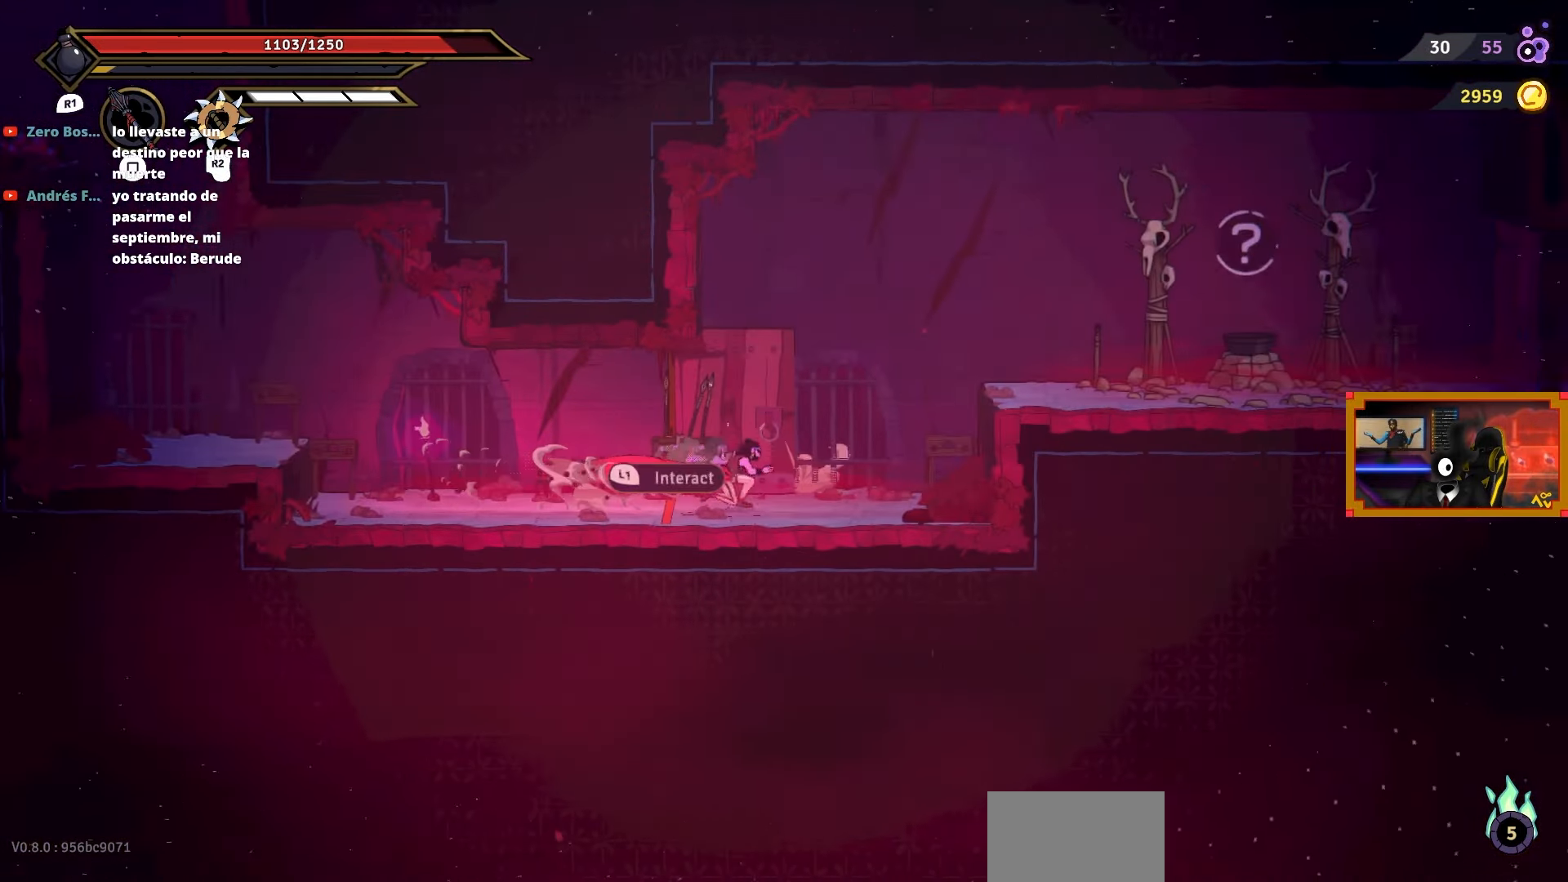
{"buttons": ["DPAD_RIGHT"], "right_stick": "center", "events": [[167, "CROSS", "down"], [367, "CROSS", "up"]]}
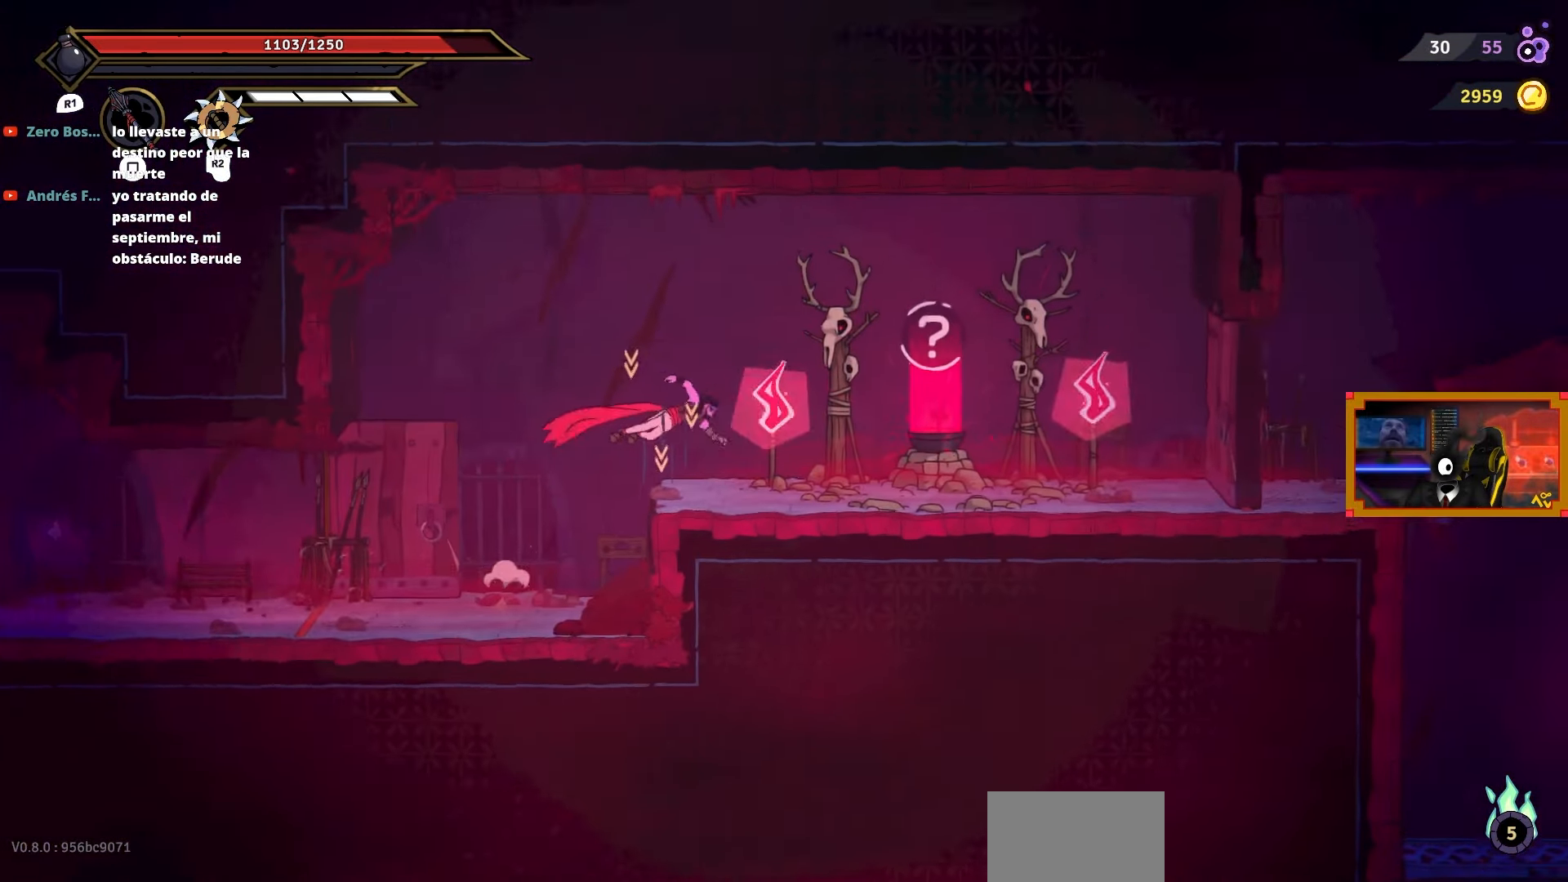
{"buttons": [], "right_stick": "center", "events": [[500, "DPAD_RIGHT", "up"]]}
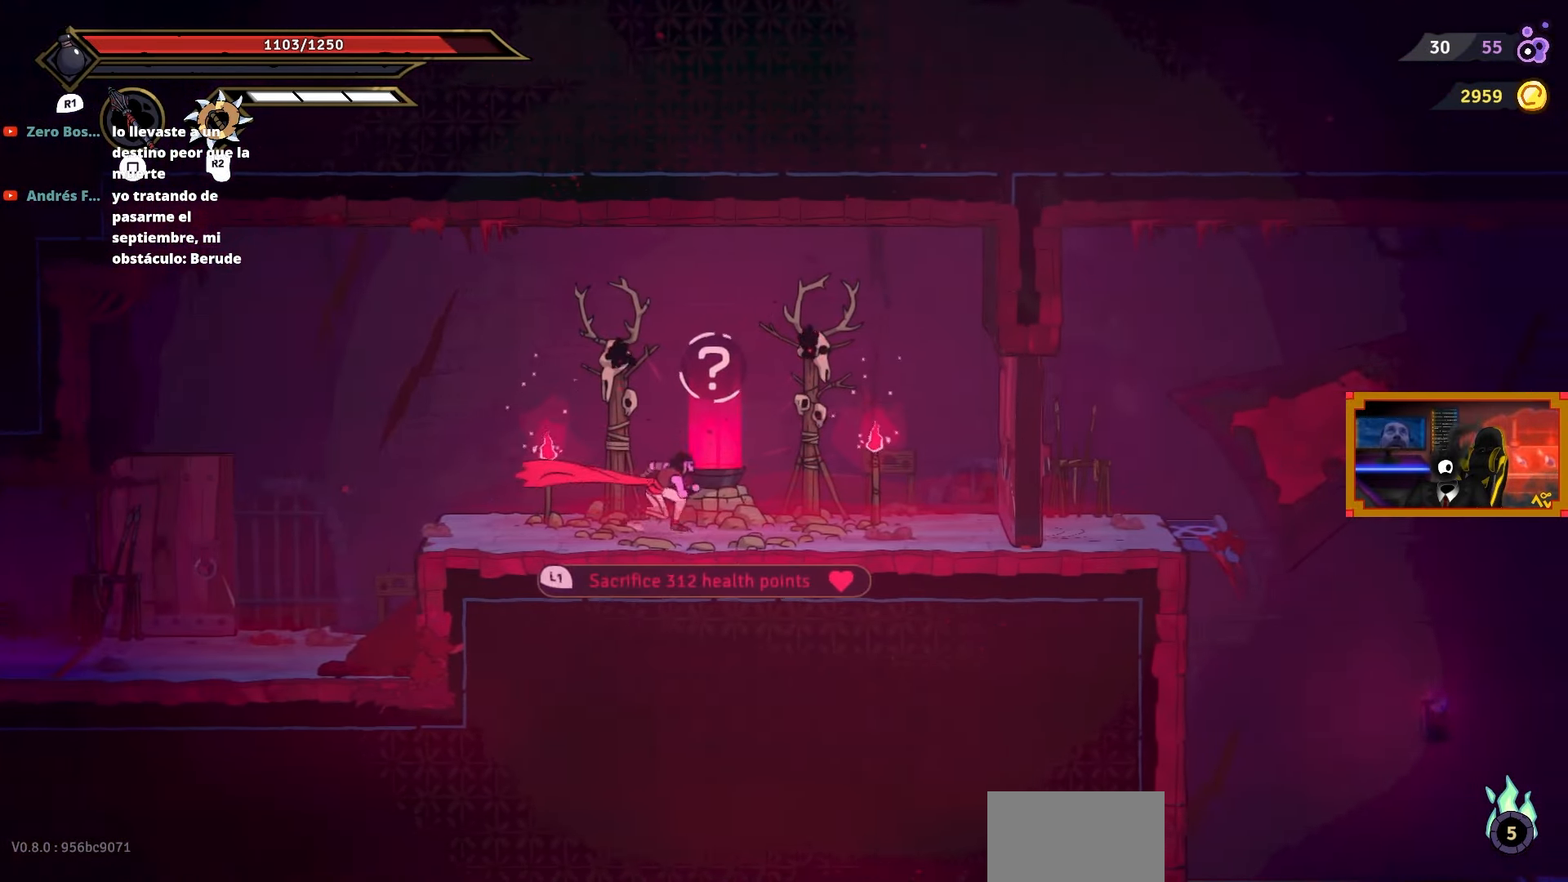
{"buttons": ["DPAD_RIGHT"], "right_stick": "center", "events": [[400, "DPAD_RIGHT", "down"]]}
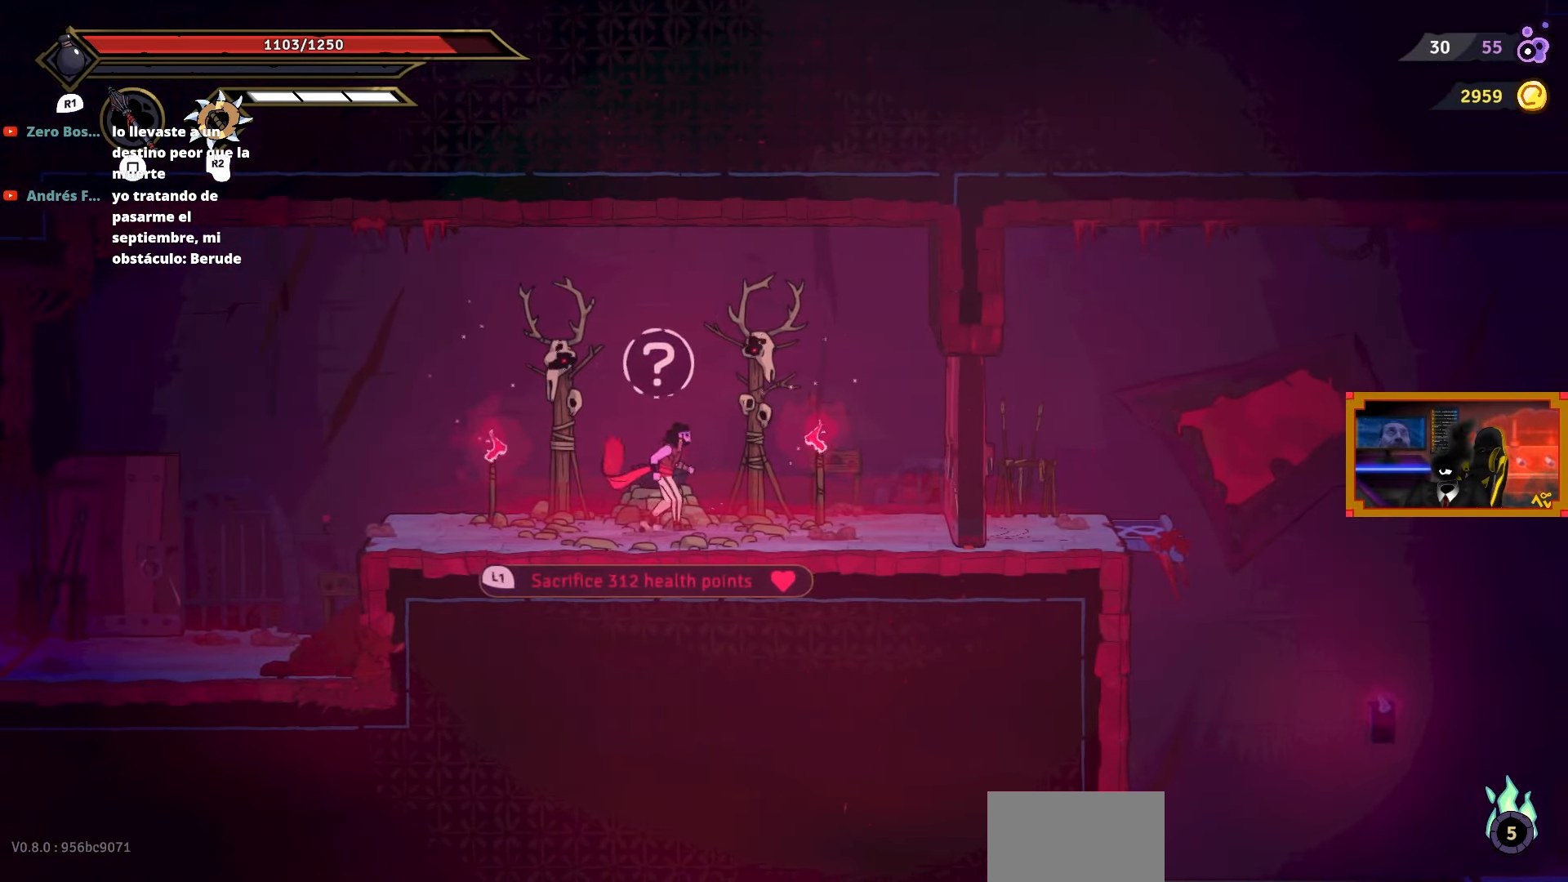
{"buttons": ["DPAD_RIGHT"], "right_stick": "center", "events": []}